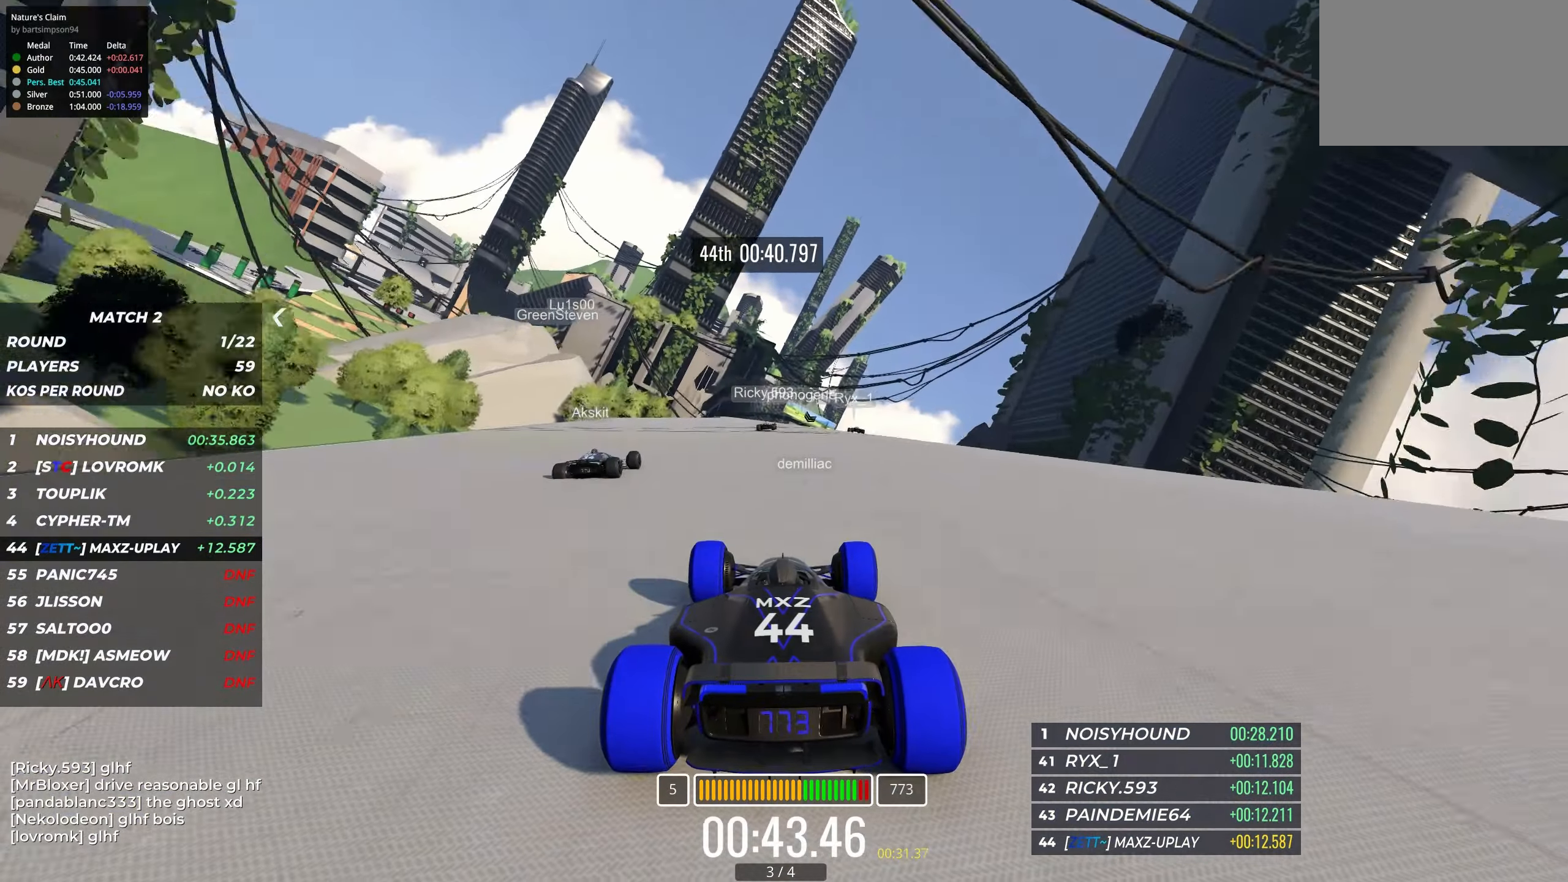
Gameplay with keyboard; each line is a JSON object with the keys held at the frame after it. "events" lists presses ("down") and releases ("up") of "down", "left", "right" and "up" between this image and that frame as [ms after this image, input, new state], when the widget could be followed in between. No other keys are recorded. Mouse input is not recorded.
{"keys": ["right", "up"], "events": [[284, "right", "down"], [317, "right", "up"], [484, "right", "down"]]}
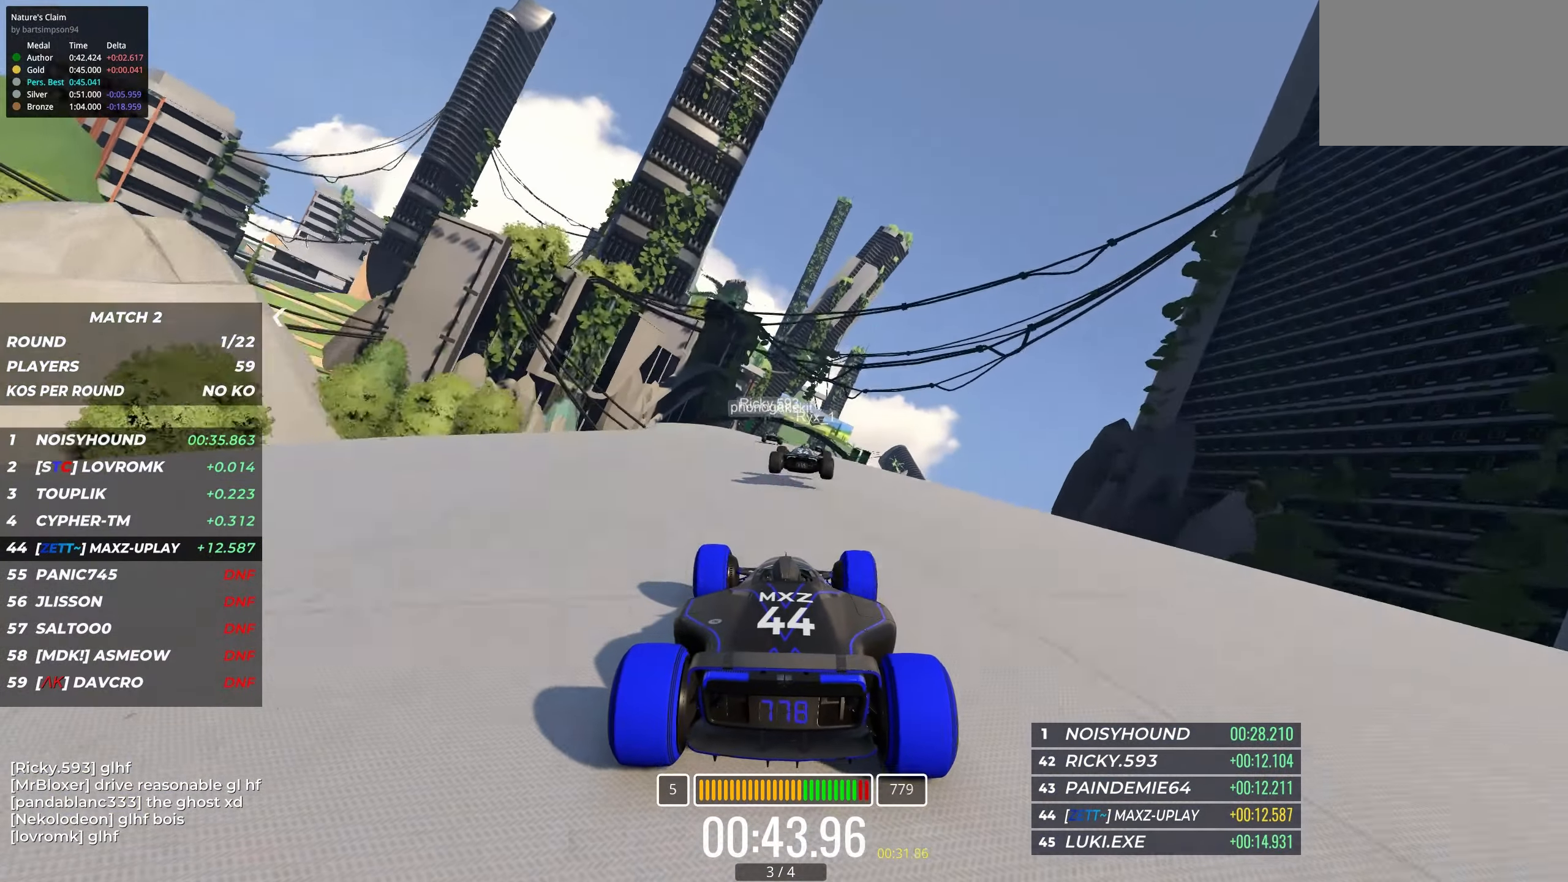
{"keys": ["up"], "events": [[50, "right", "up"], [250, "left", "down"], [334, "left", "up"]]}
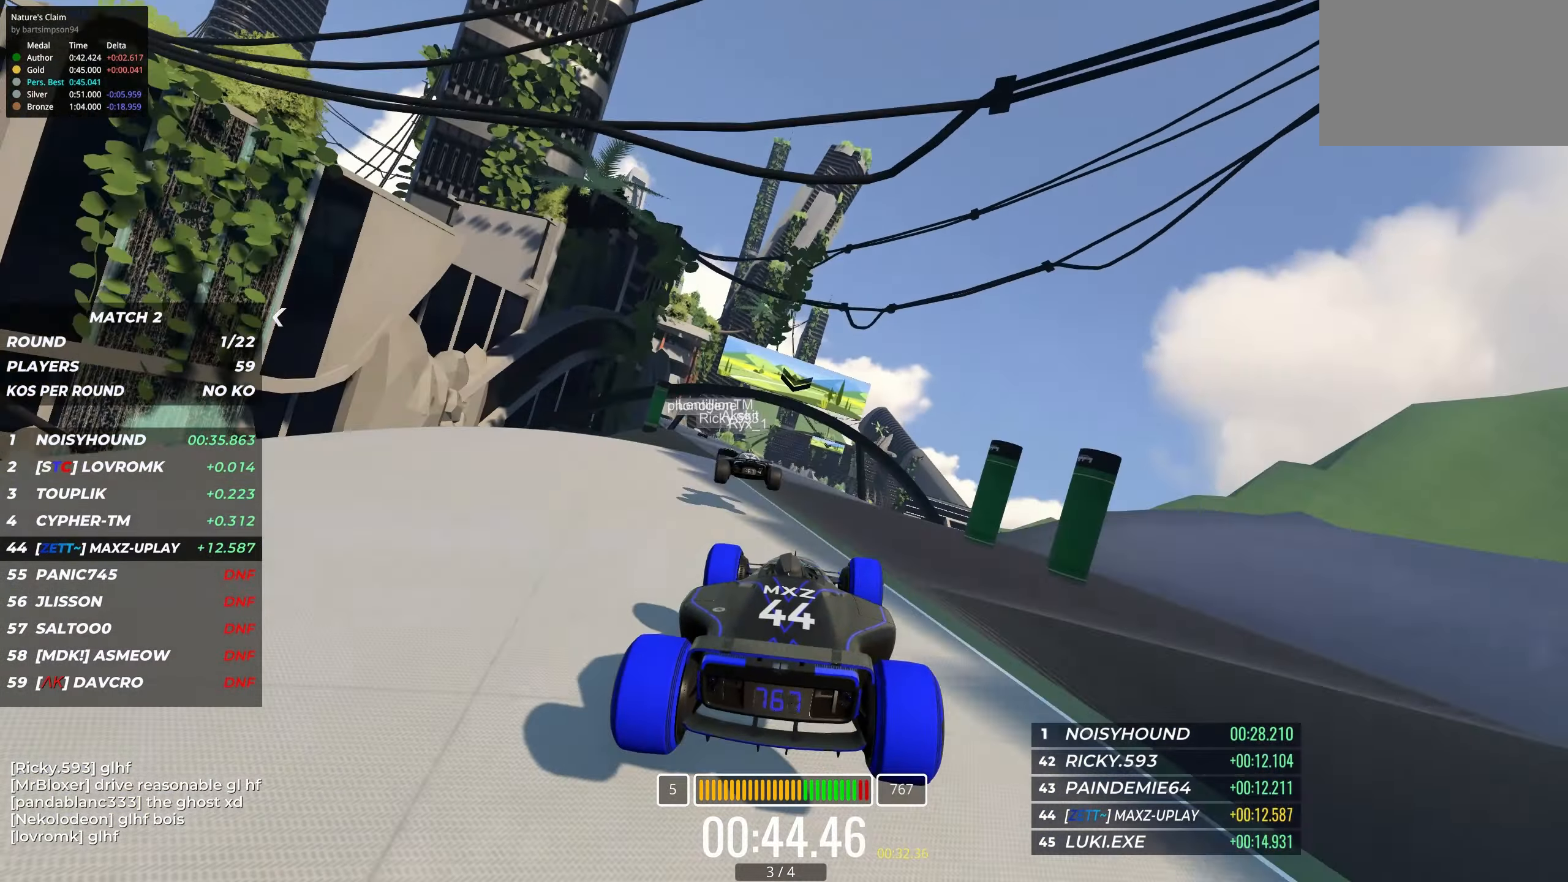
{"keys": ["up"], "events": []}
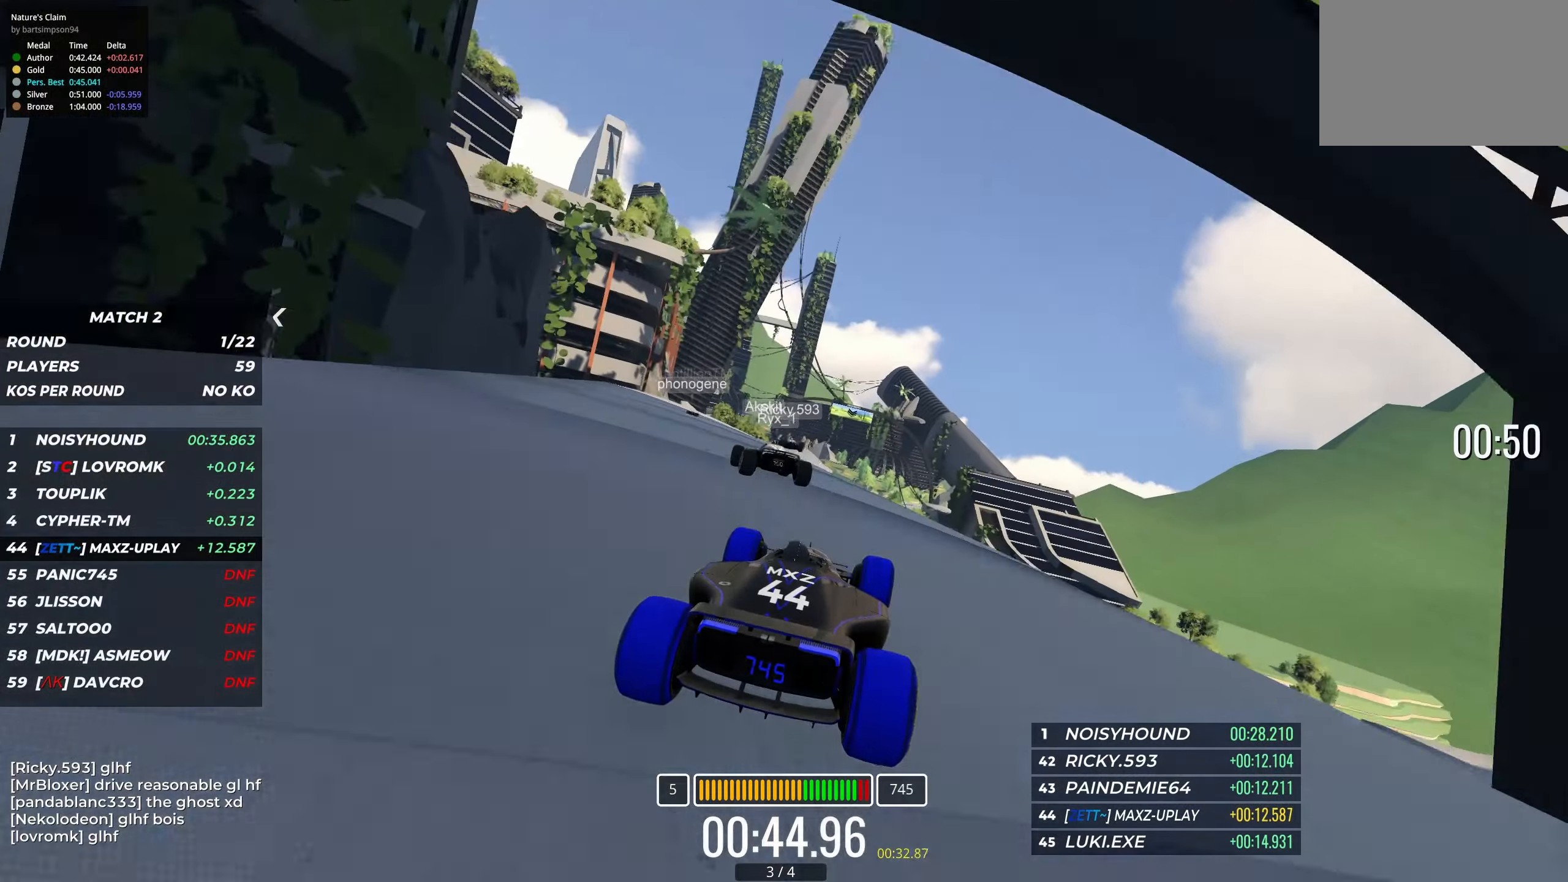
{"keys": ["up"], "events": [[150, "left", "down"], [250, "left", "up"]]}
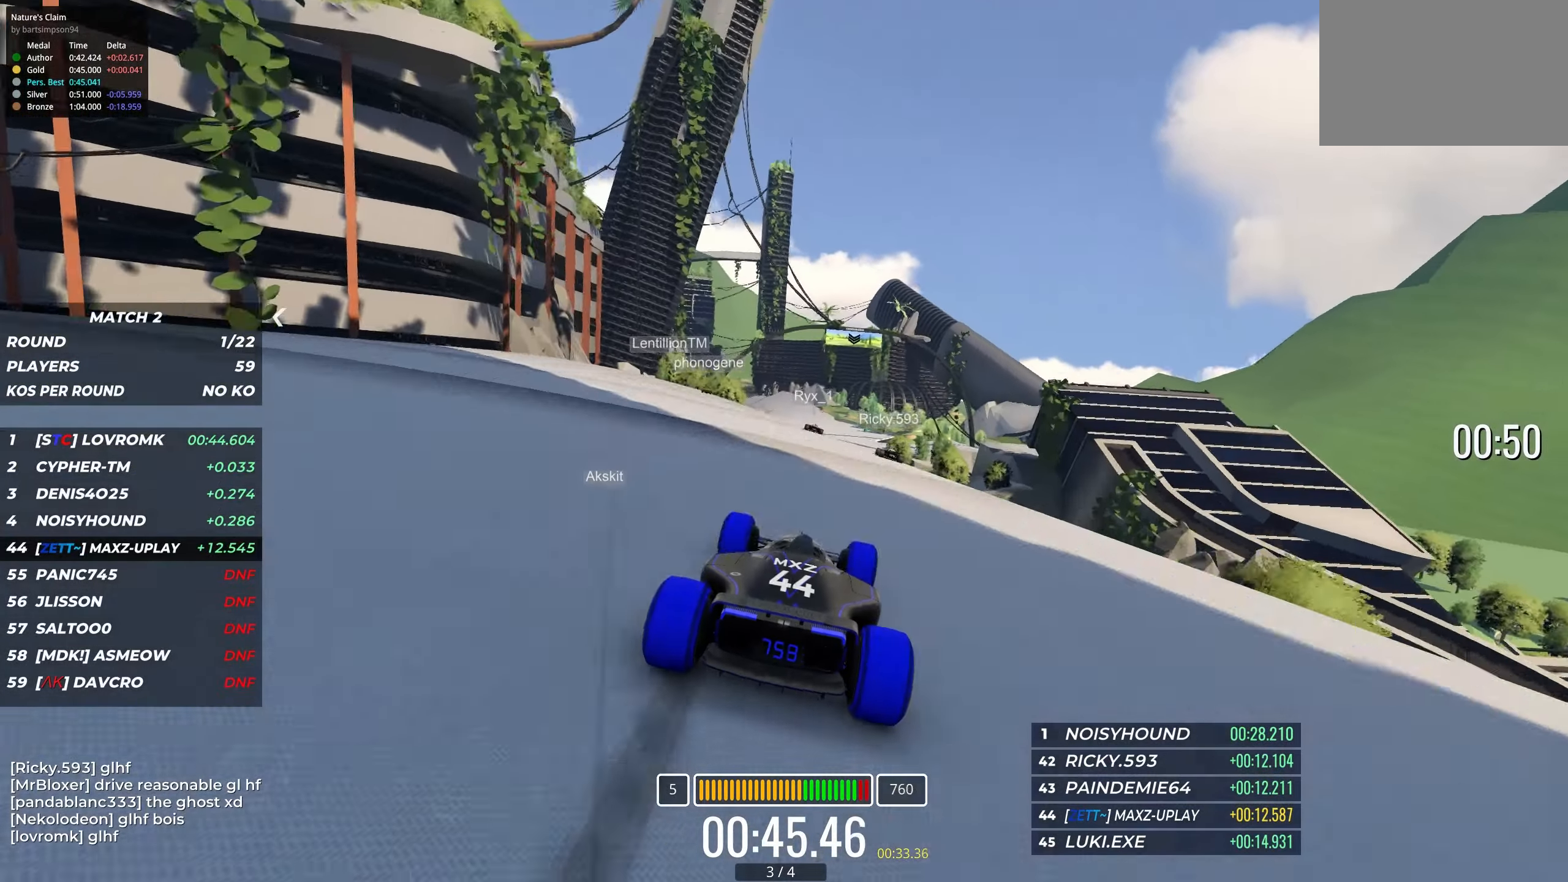
{"keys": ["up"], "events": [[34, "right", "down"], [84, "right", "up"]]}
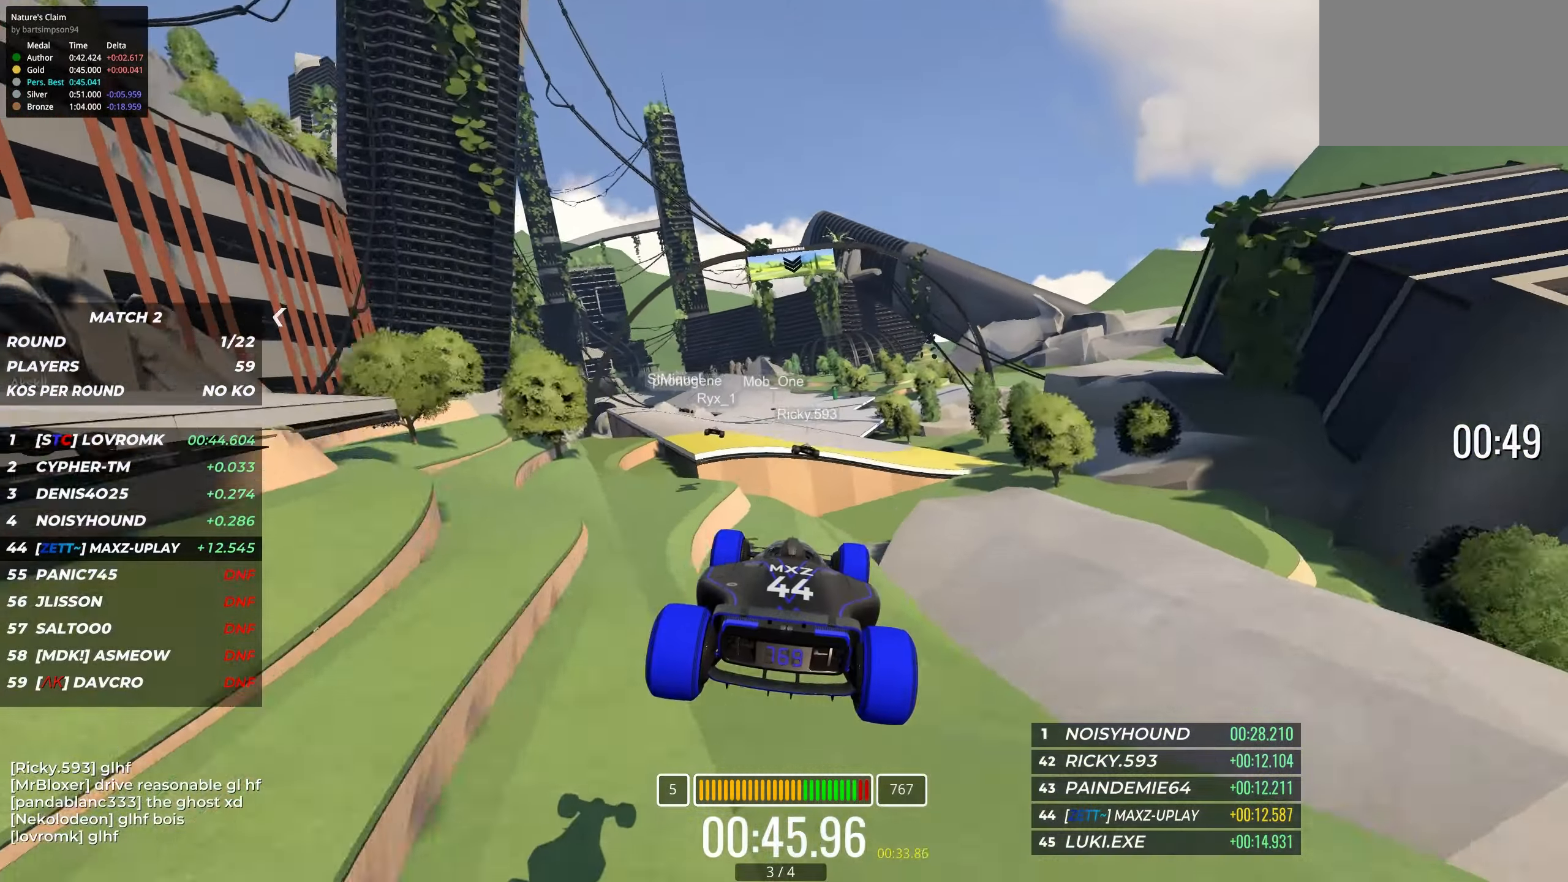
{"keys": ["left", "up"], "events": [[334, "left", "down"]]}
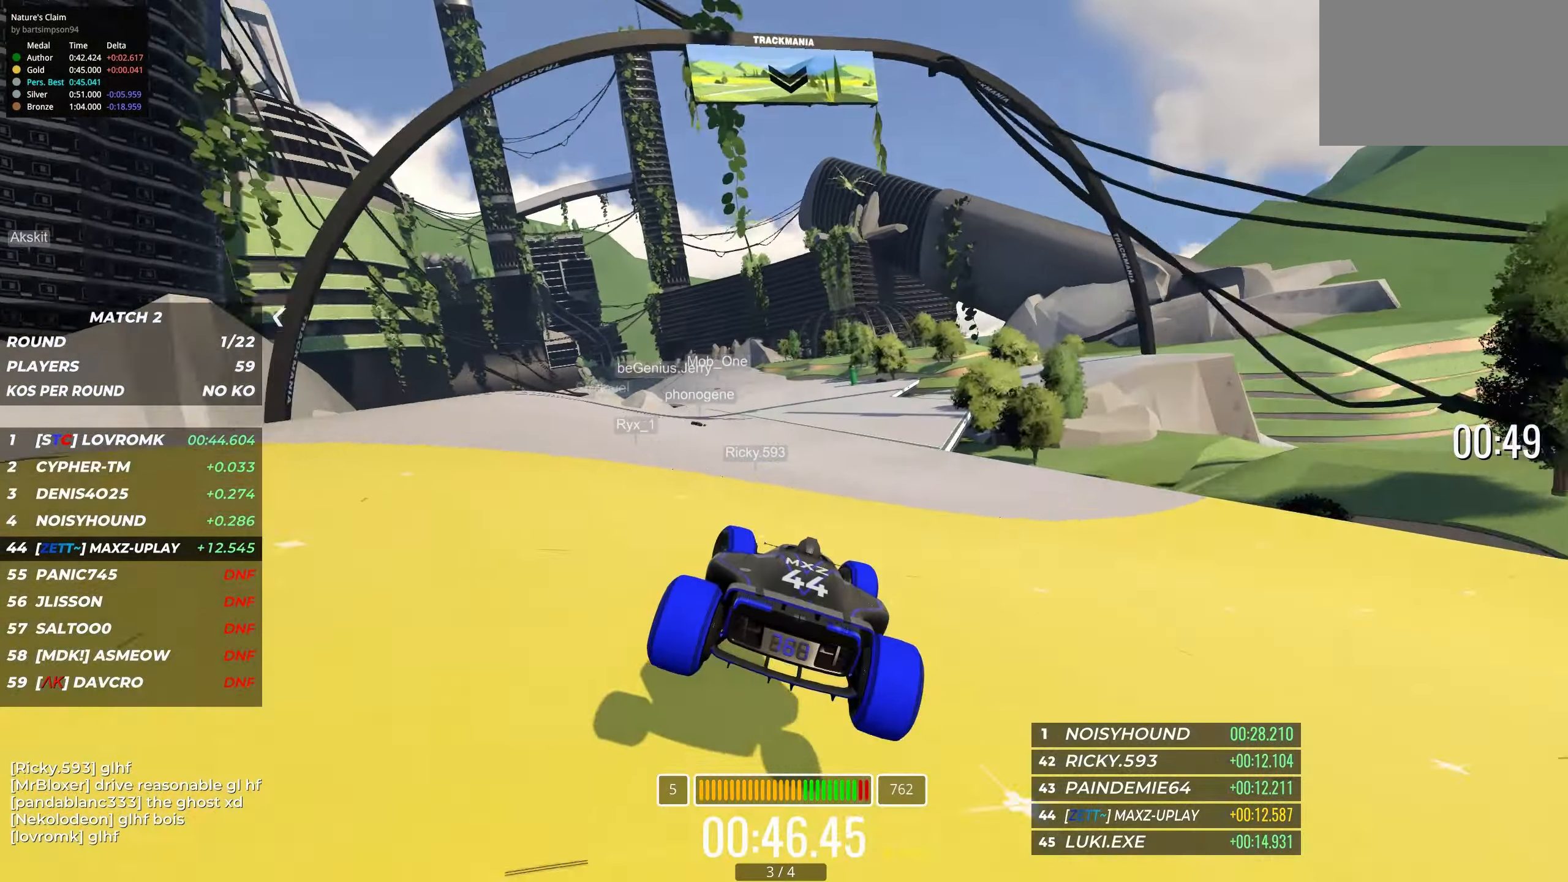
{"keys": ["up"], "events": [[17, "left", "up"], [117, "left", "down"], [217, "left", "up"], [350, "left", "down"], [500, "left", "up"]]}
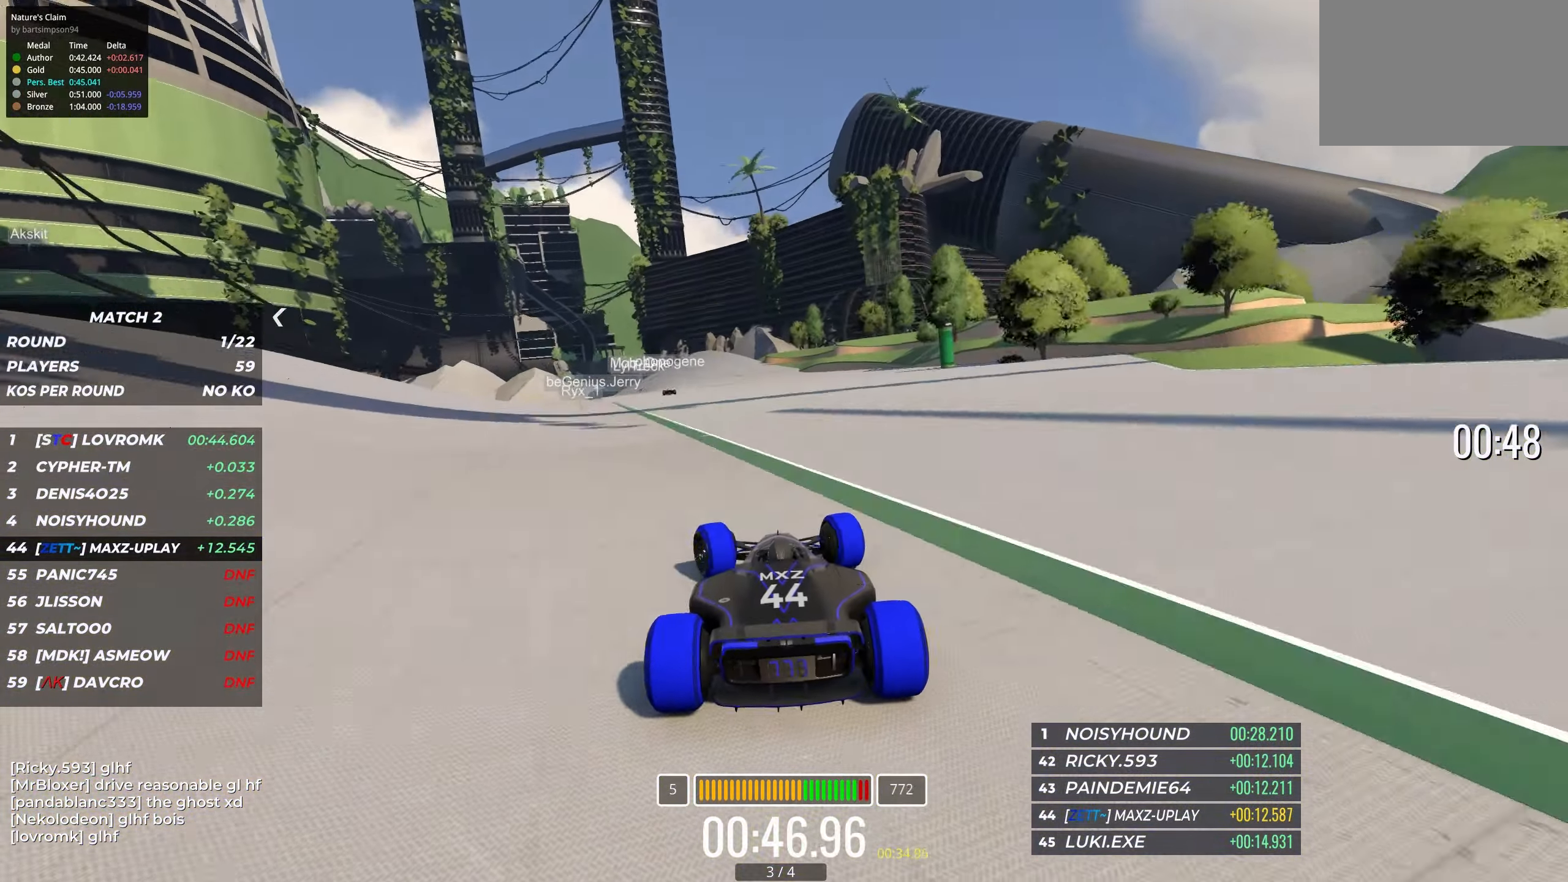
{"keys": ["up"], "events": [[84, "left", "down"], [217, "left", "up"]]}
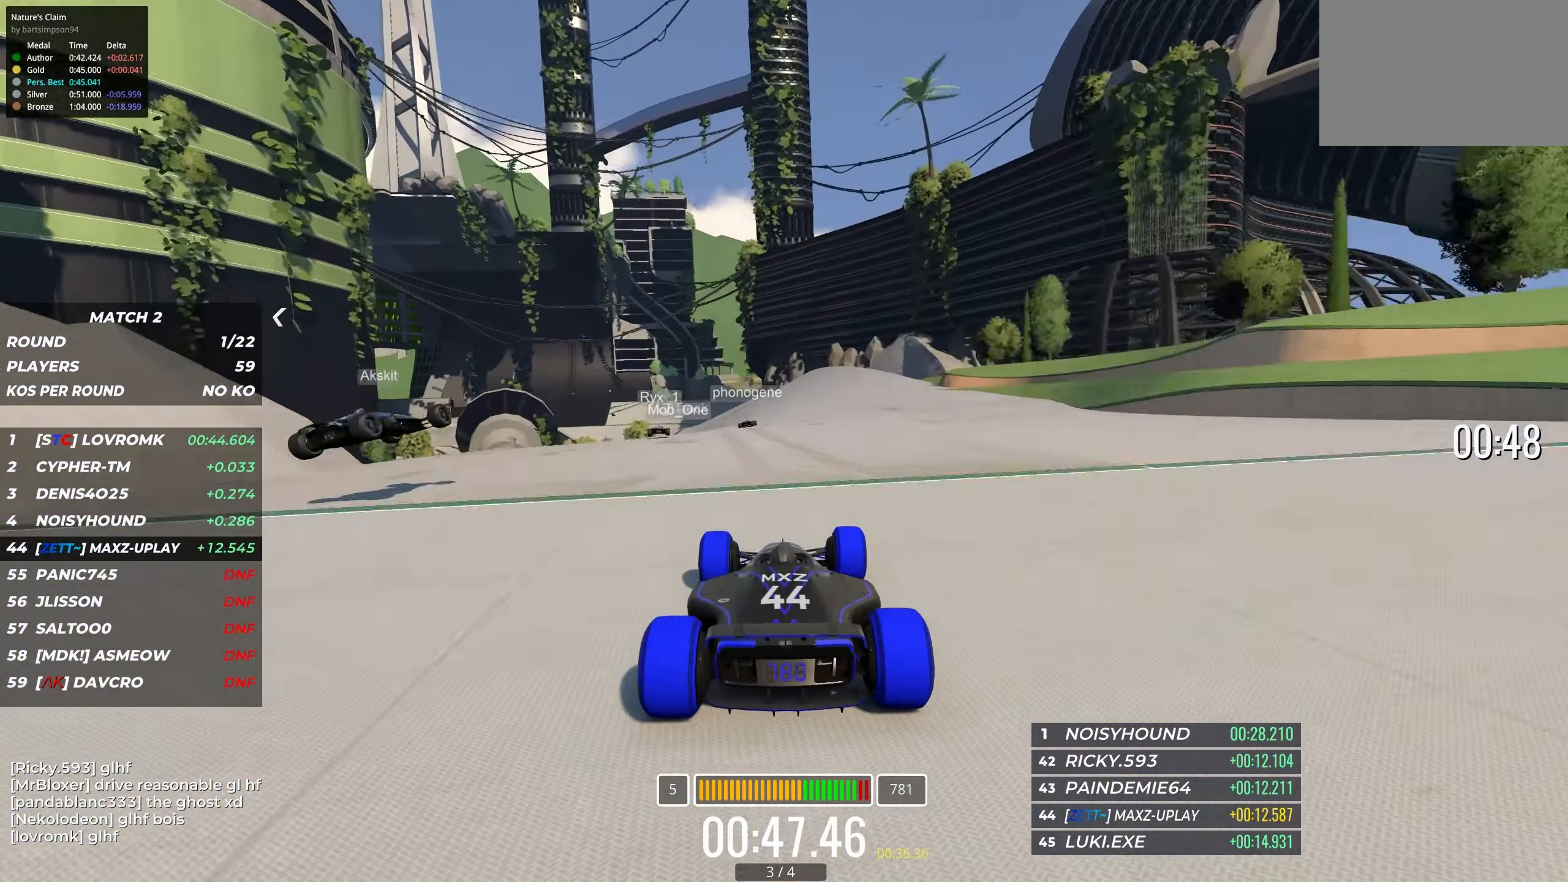
{"keys": ["left", "up"], "events": [[17, "left", "down"], [100, "left", "up"], [200, "left", "down"], [334, "left", "up"], [450, "left", "down"]]}
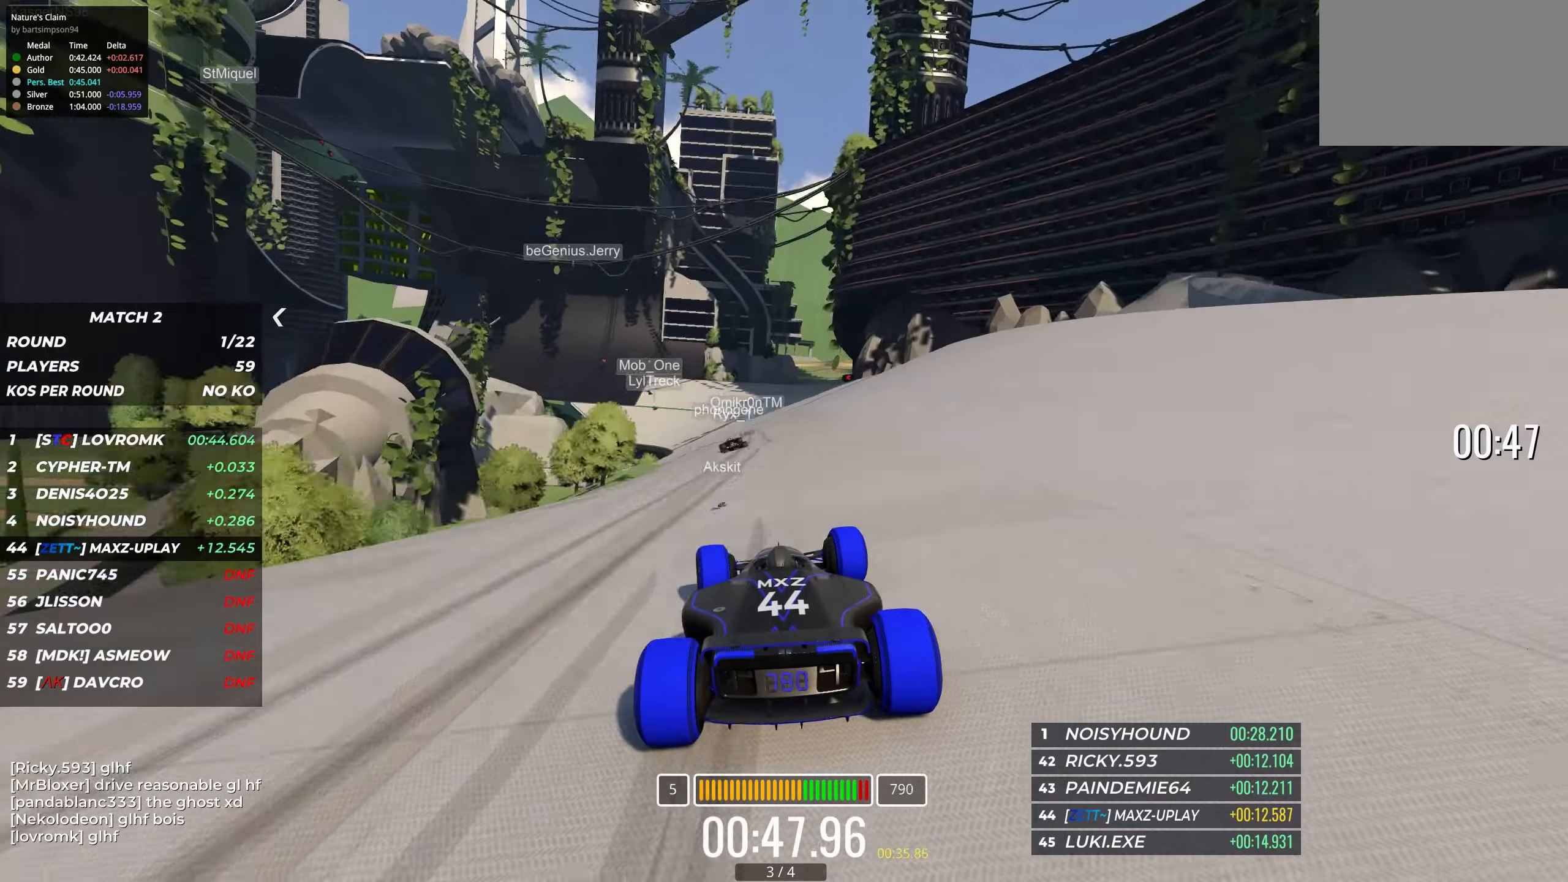
{"keys": ["up"], "events": [[50, "left", "up"], [233, "left", "down"], [316, "left", "up"]]}
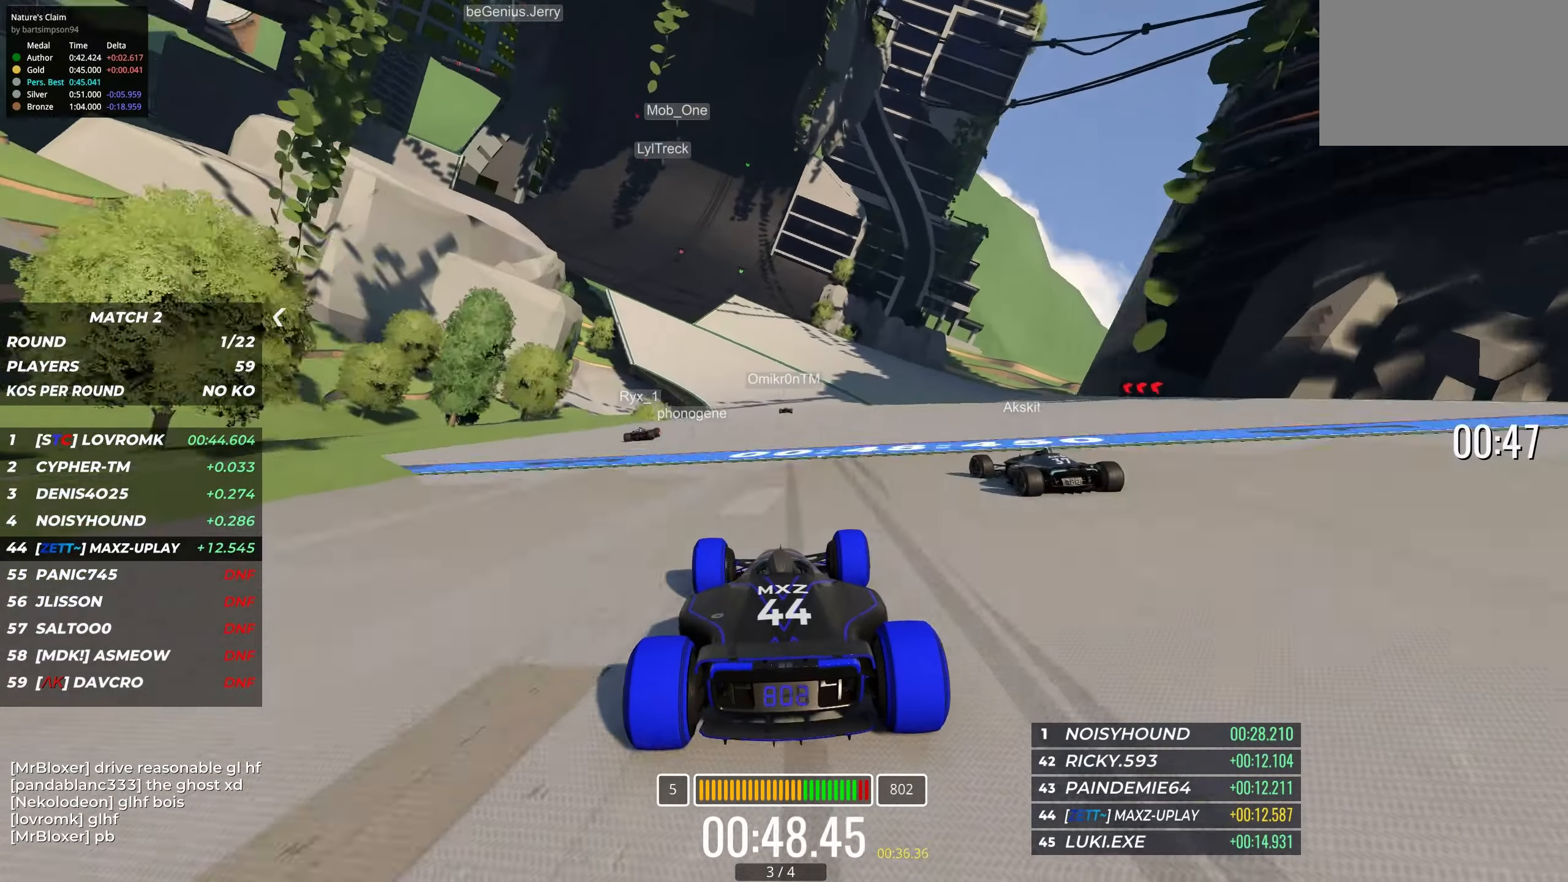
{"keys": ["up"], "events": [[66, "left", "down"], [266, "left", "up"], [366, "left", "down"], [483, "left", "up"]]}
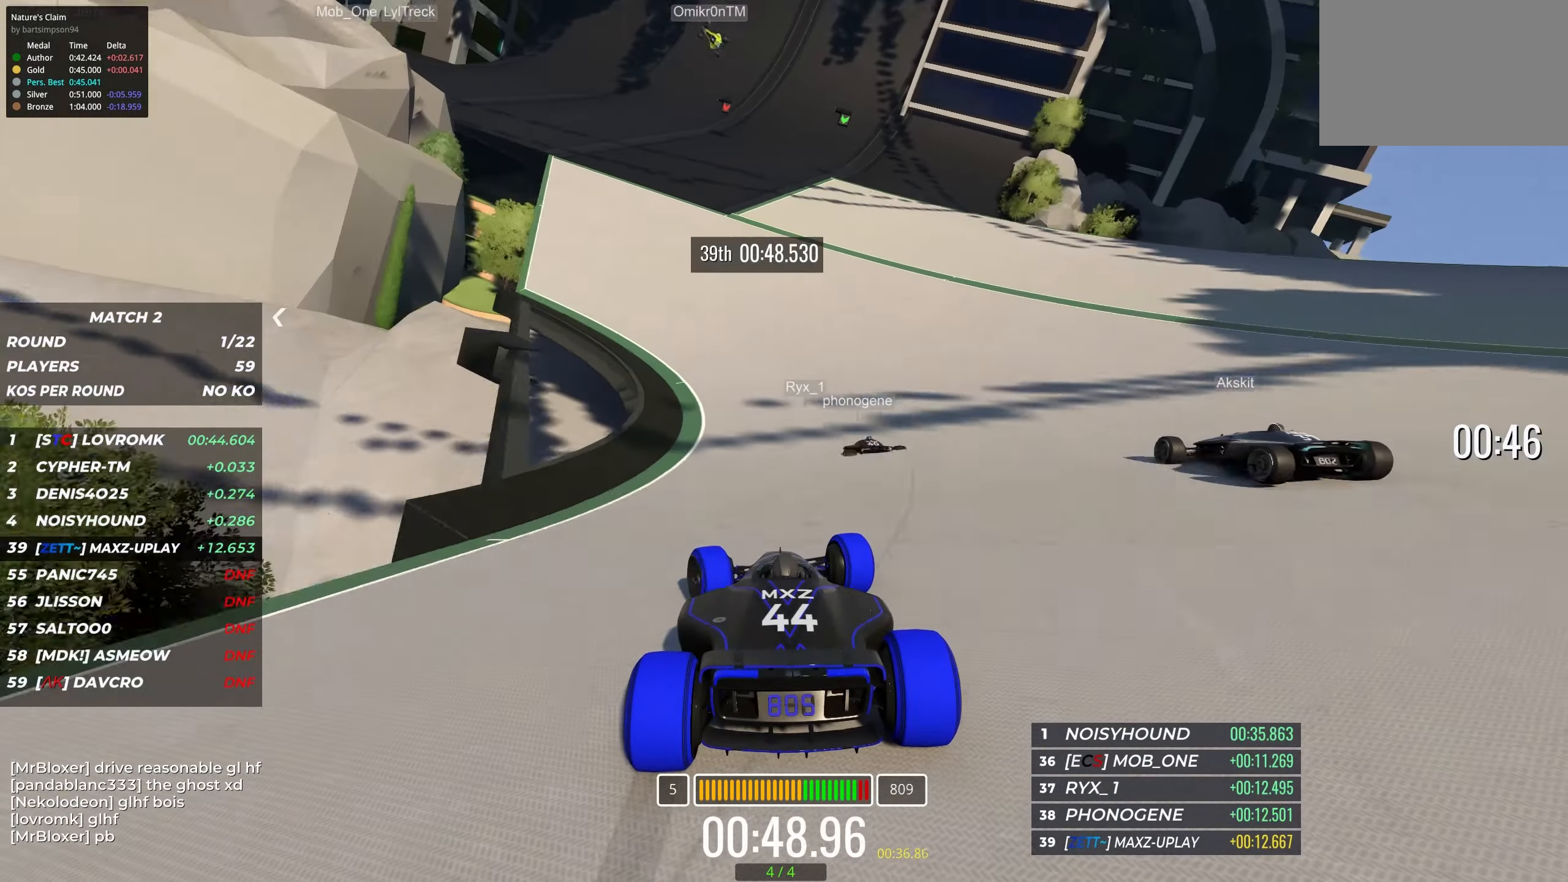
{"keys": ["up"], "events": []}
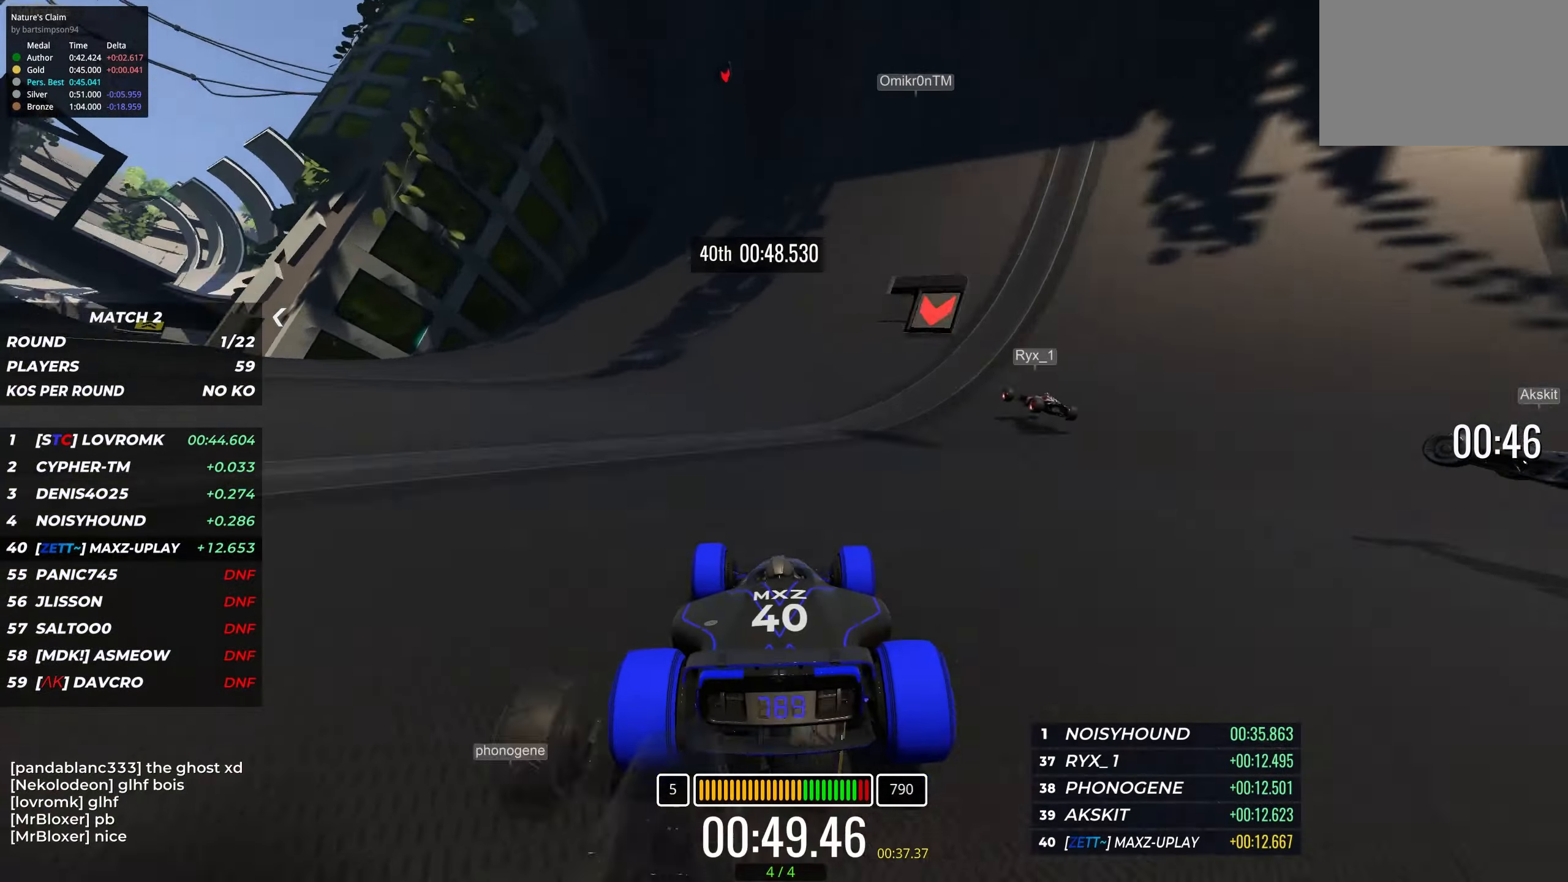
{"keys": ["left", "up"], "events": [[166, "right", "down"], [283, "right", "up"], [383, "left", "down"]]}
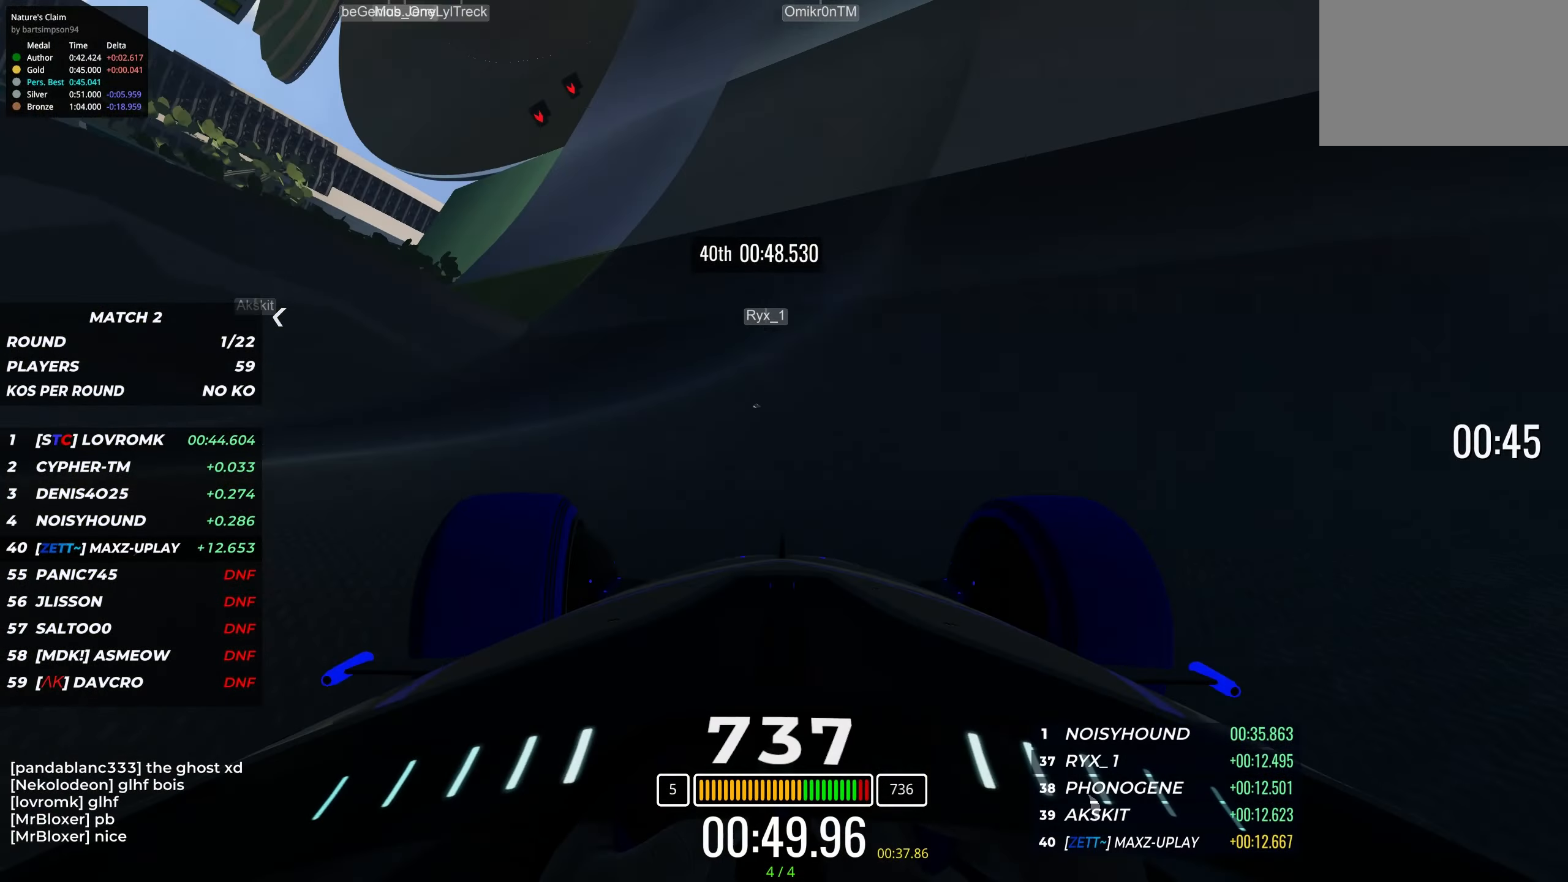
{"keys": ["up"], "events": [[133, "left", "up"], [350, "left", "down"], [450, "left", "up"]]}
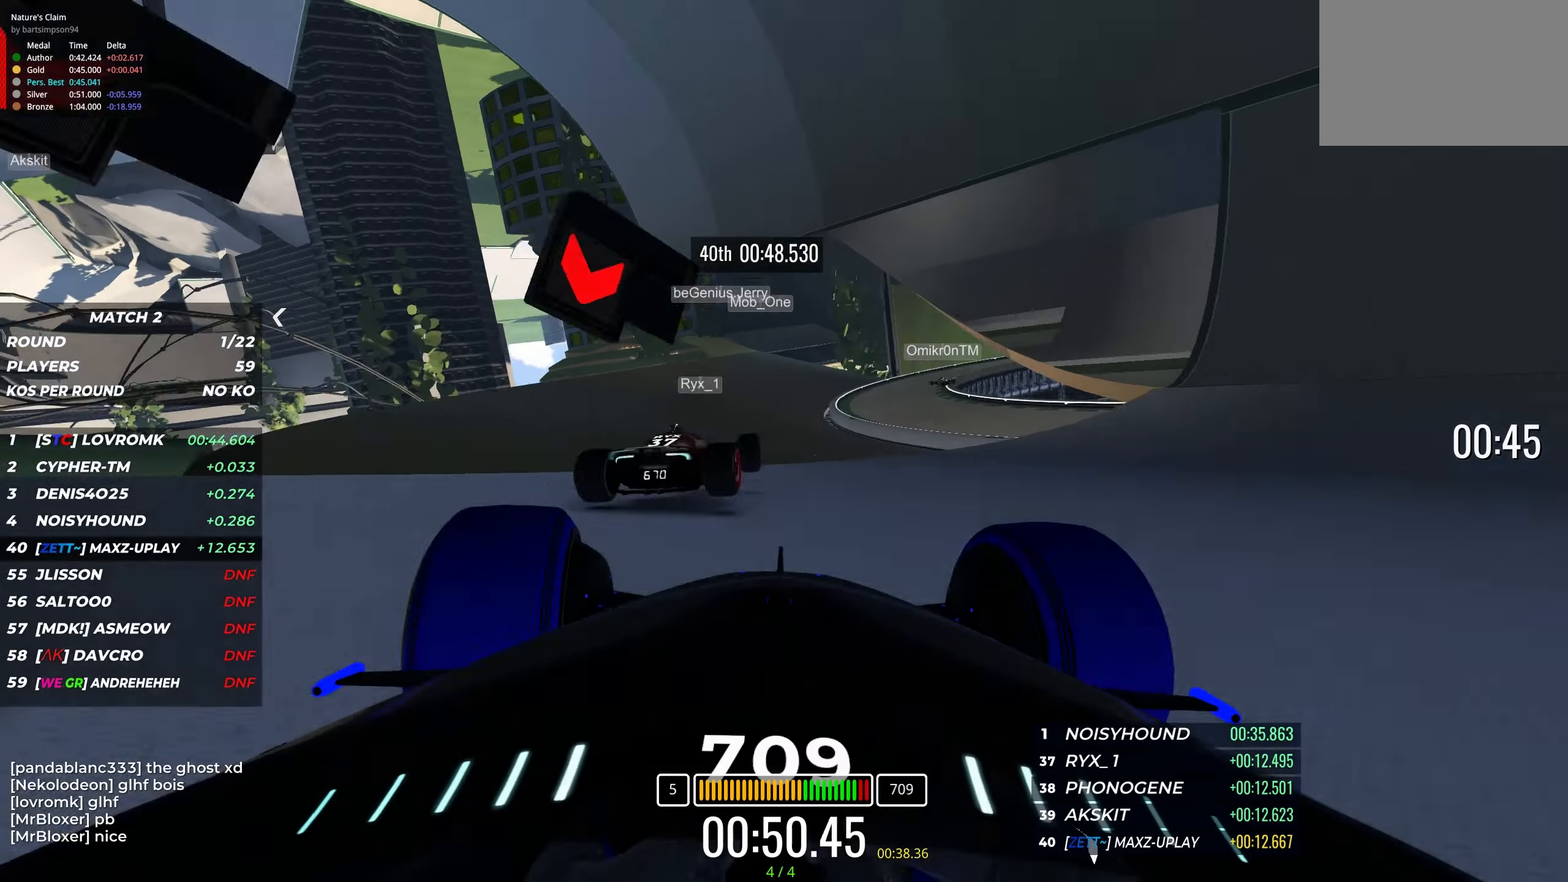
{"keys": ["up"], "events": []}
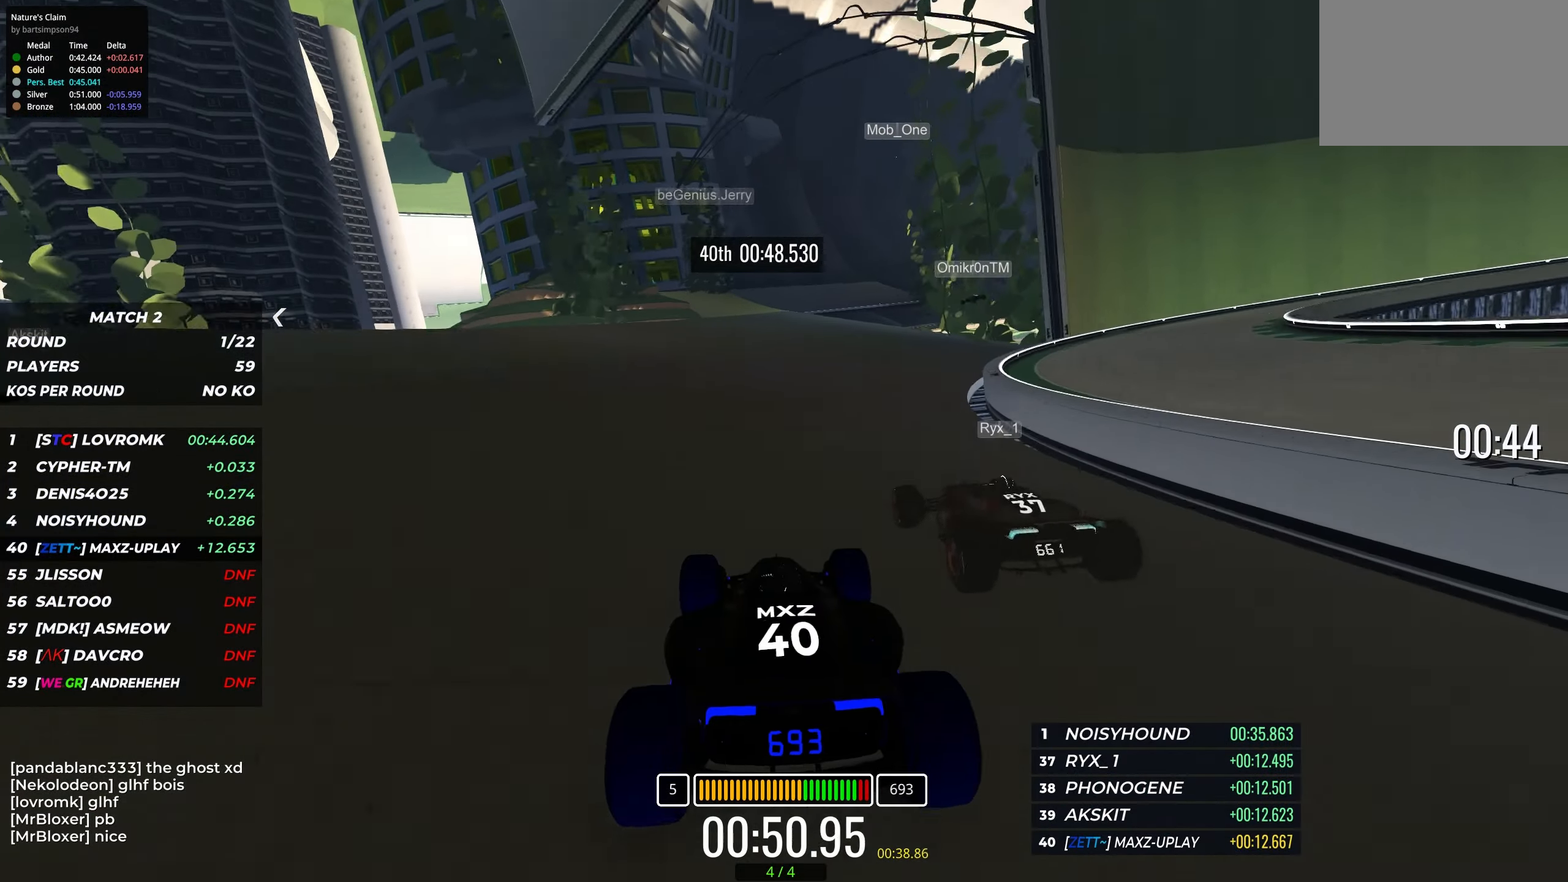
{"keys": ["up"], "events": [[83, "right", "down"], [150, "right", "up"], [283, "right", "down"], [383, "right", "up"]]}
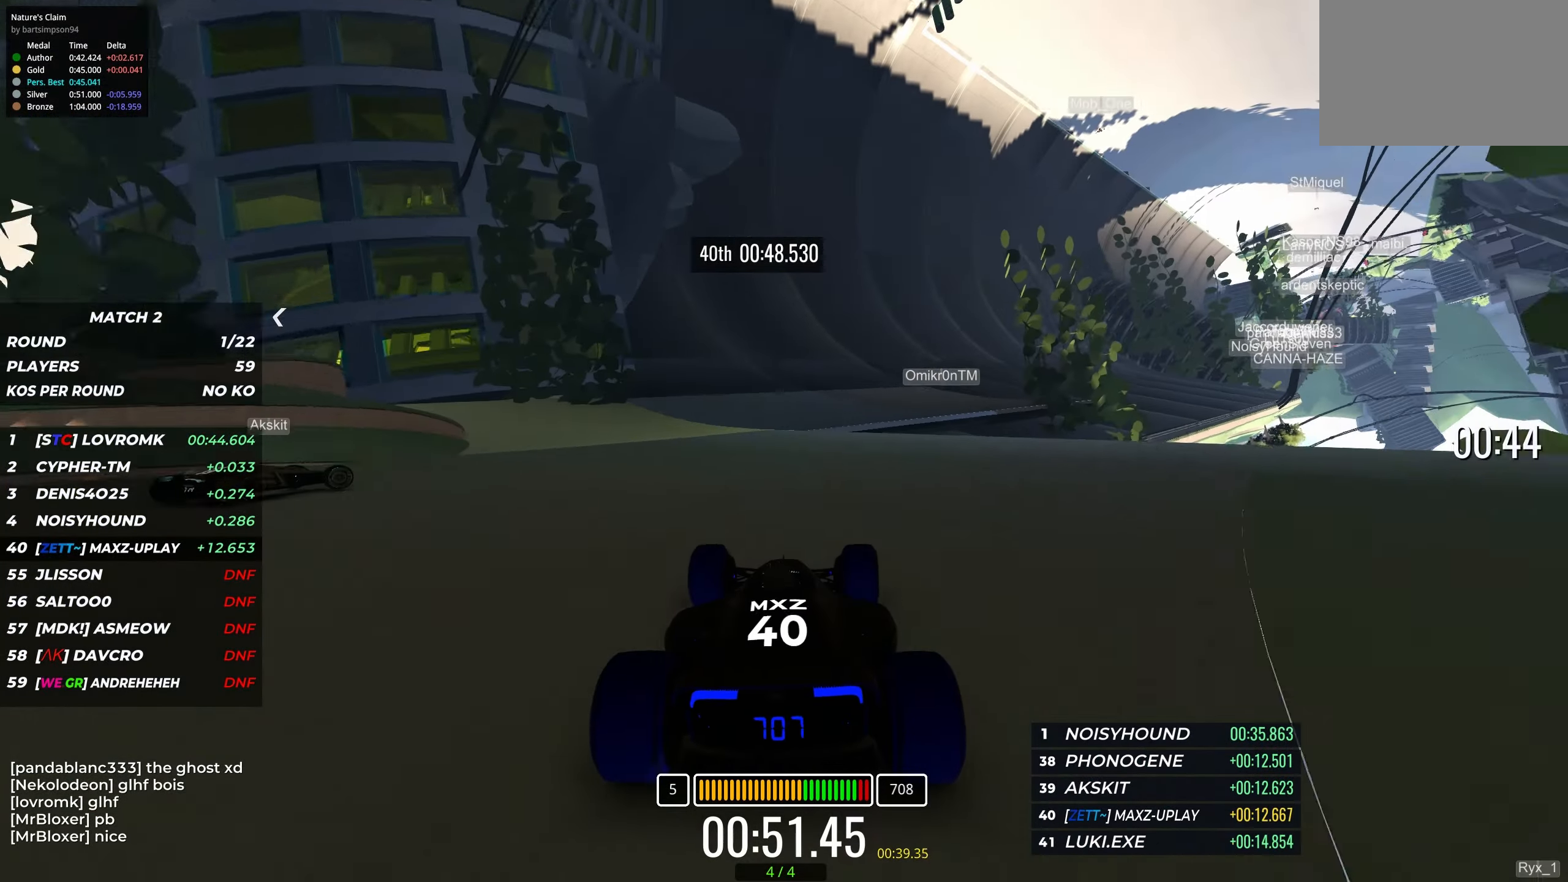
{"keys": ["up"], "events": [[366, "right", "down"], [500, "right", "up"]]}
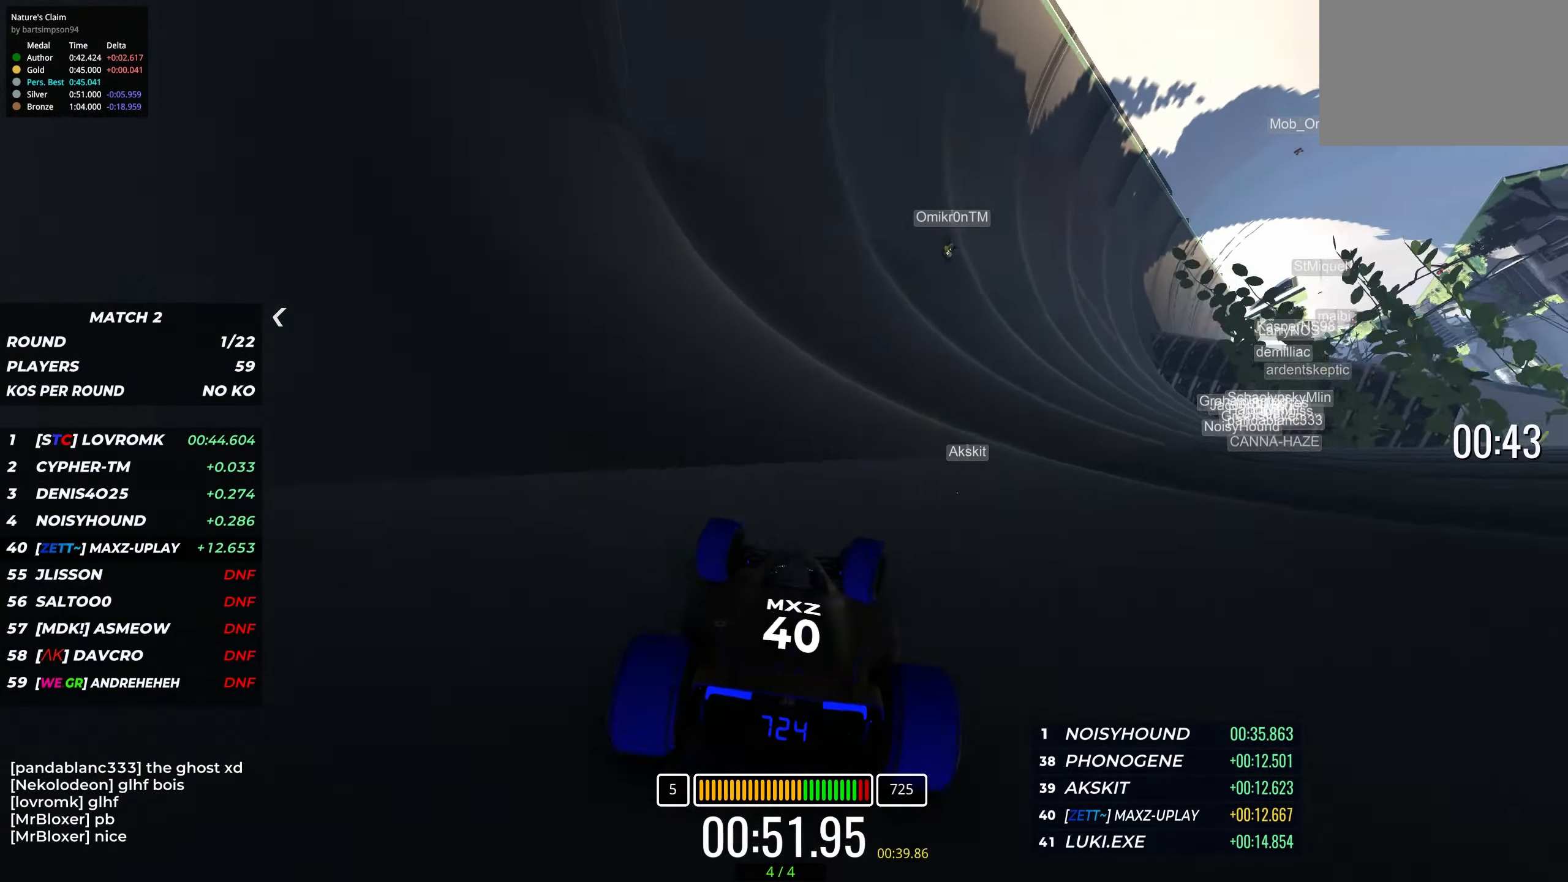
{"keys": ["up"], "events": [[116, "right", "down"], [250, "right", "up"], [350, "right", "down"], [450, "right", "up"]]}
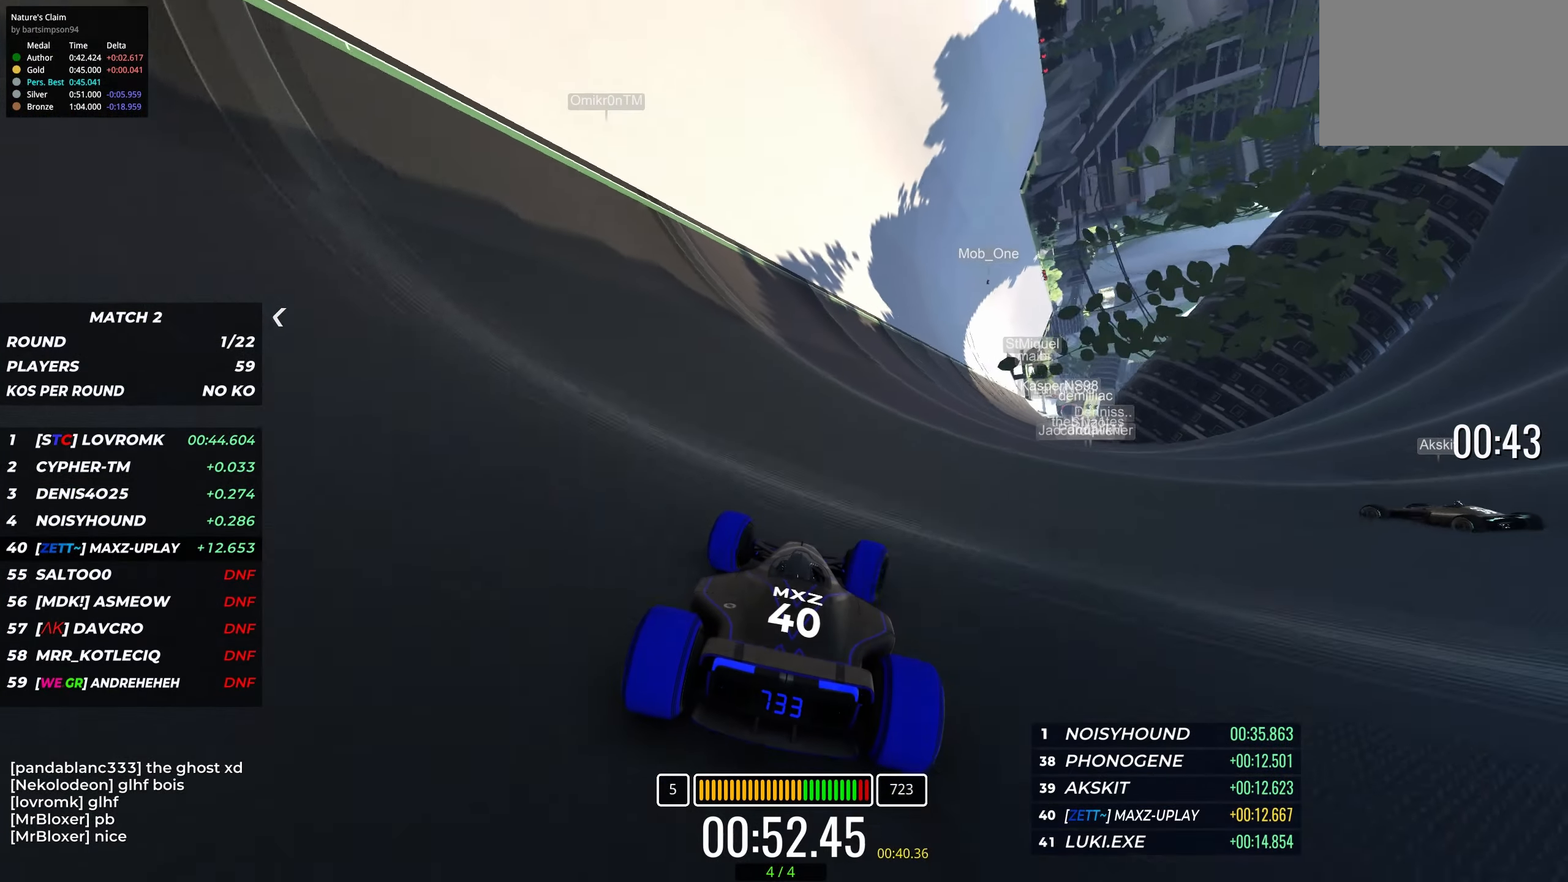
{"keys": ["right", "up"], "events": [[450, "right", "down"]]}
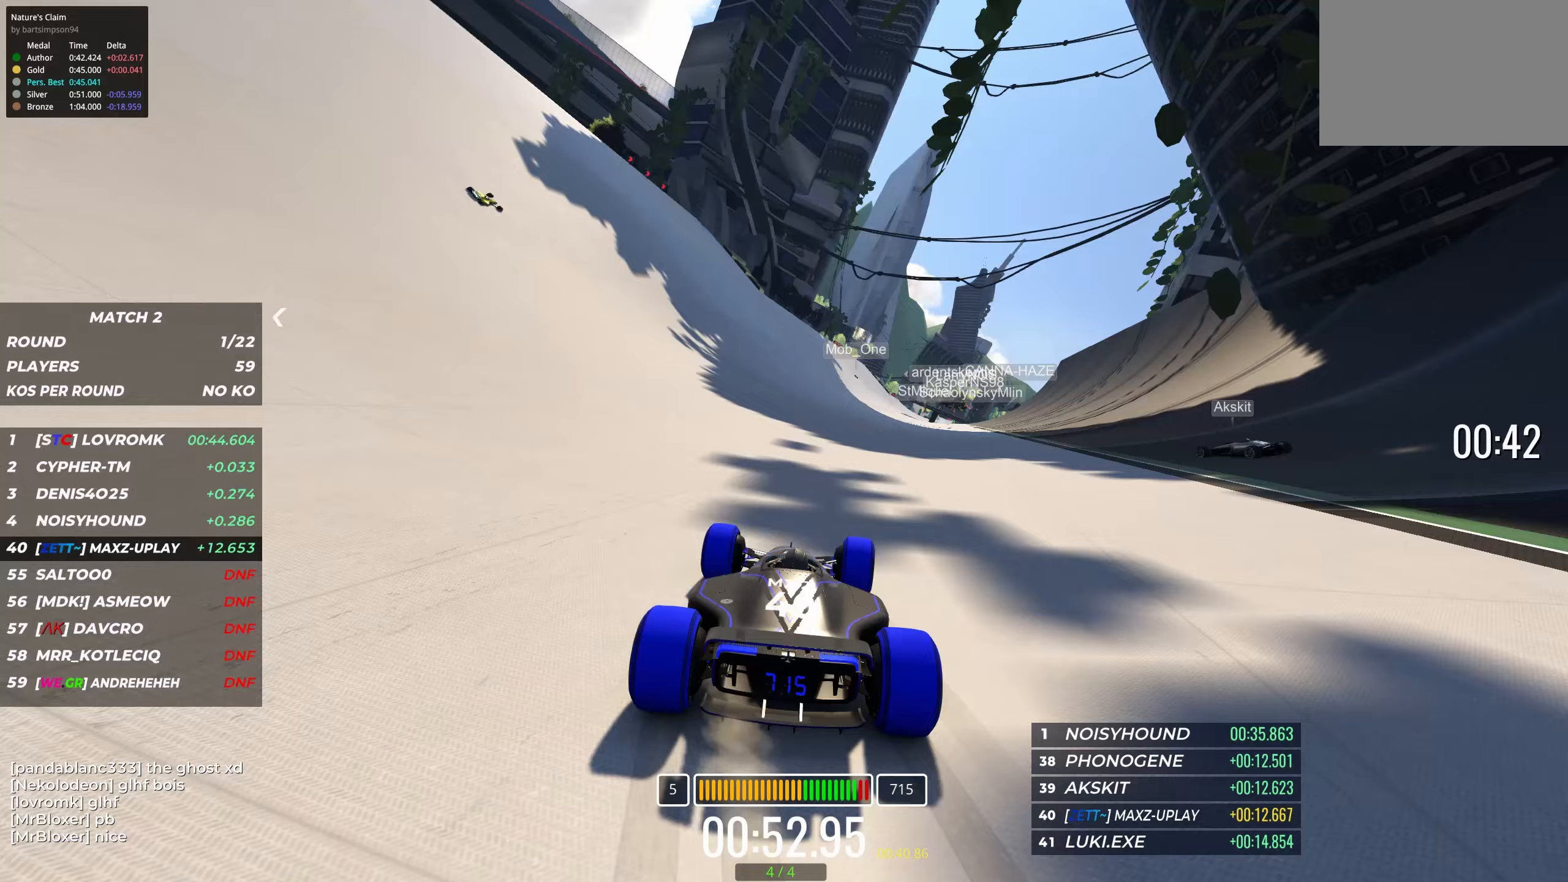
{"keys": ["up"], "events": [[67, "right", "up"], [217, "right", "down"], [267, "right", "up"]]}
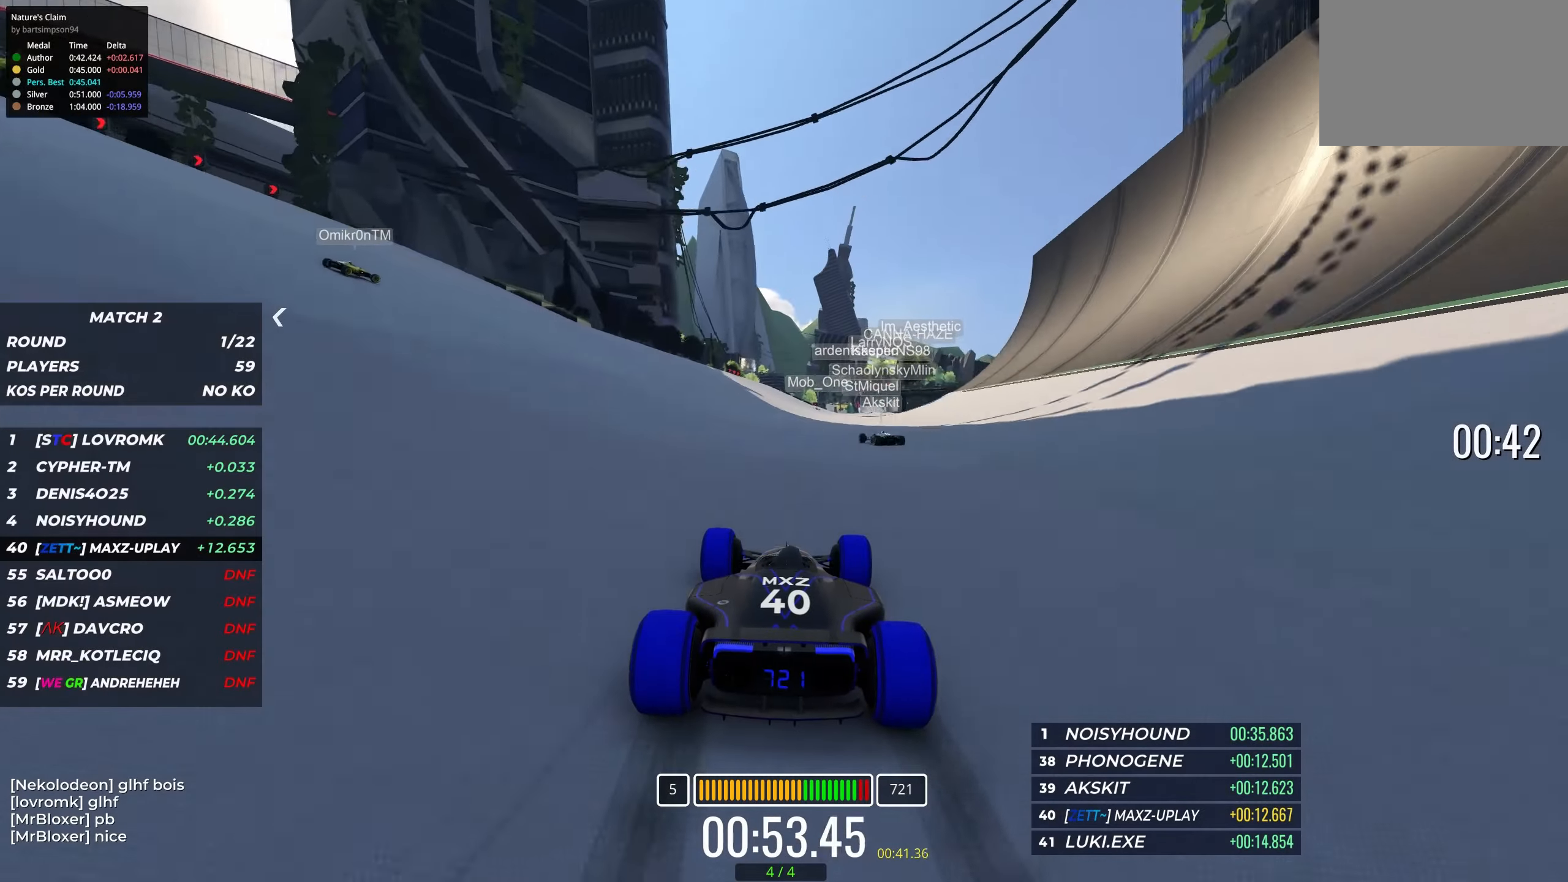
{"keys": ["up"], "events": []}
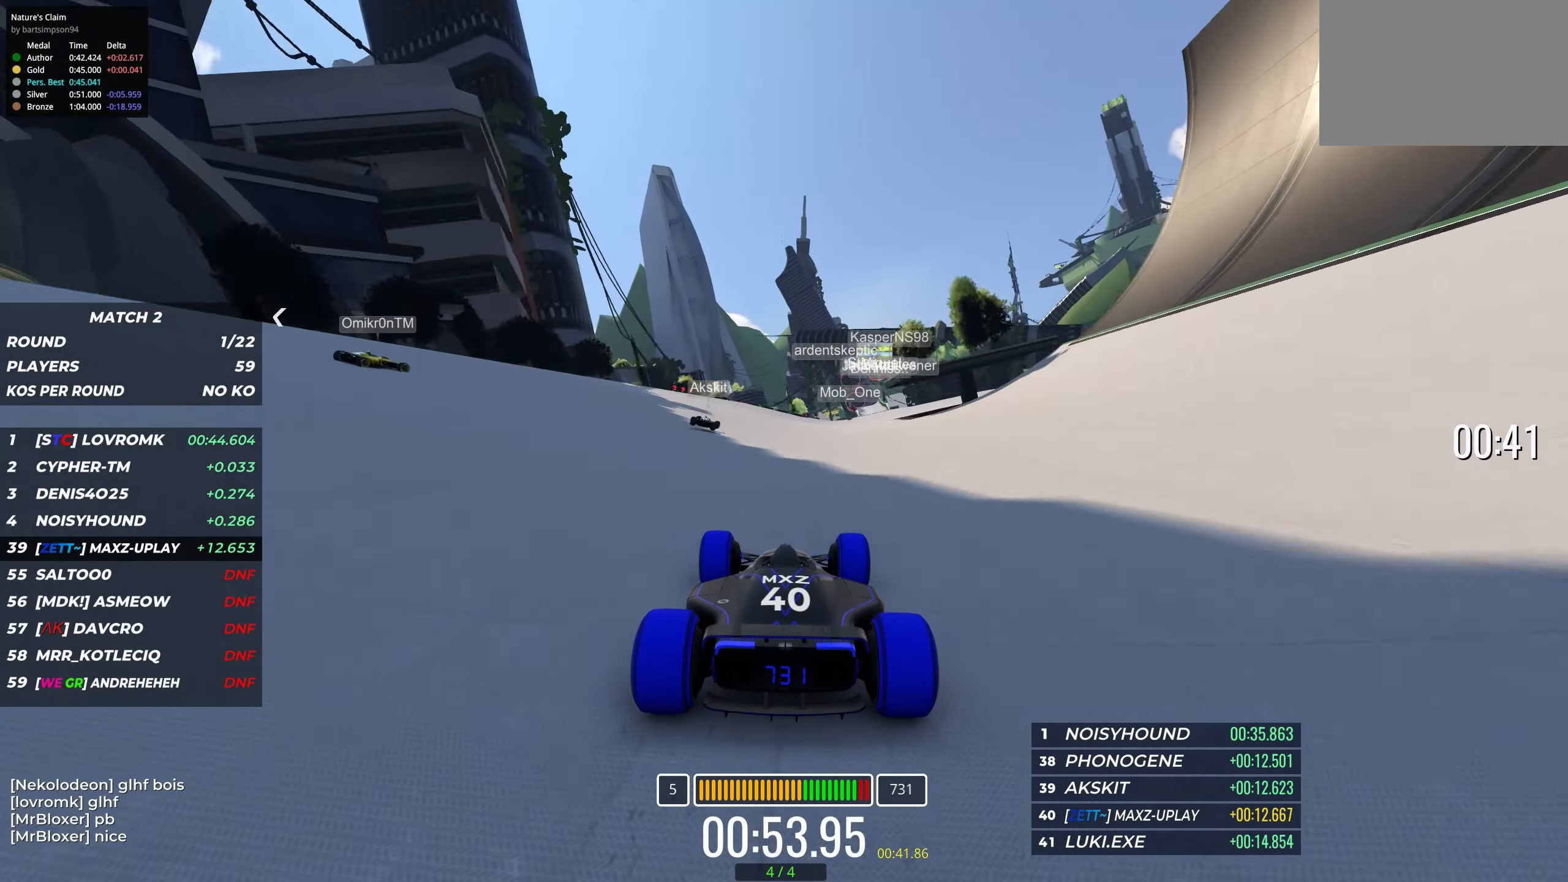
{"keys": ["up"], "events": [[317, "right", "down"], [433, "right", "up"]]}
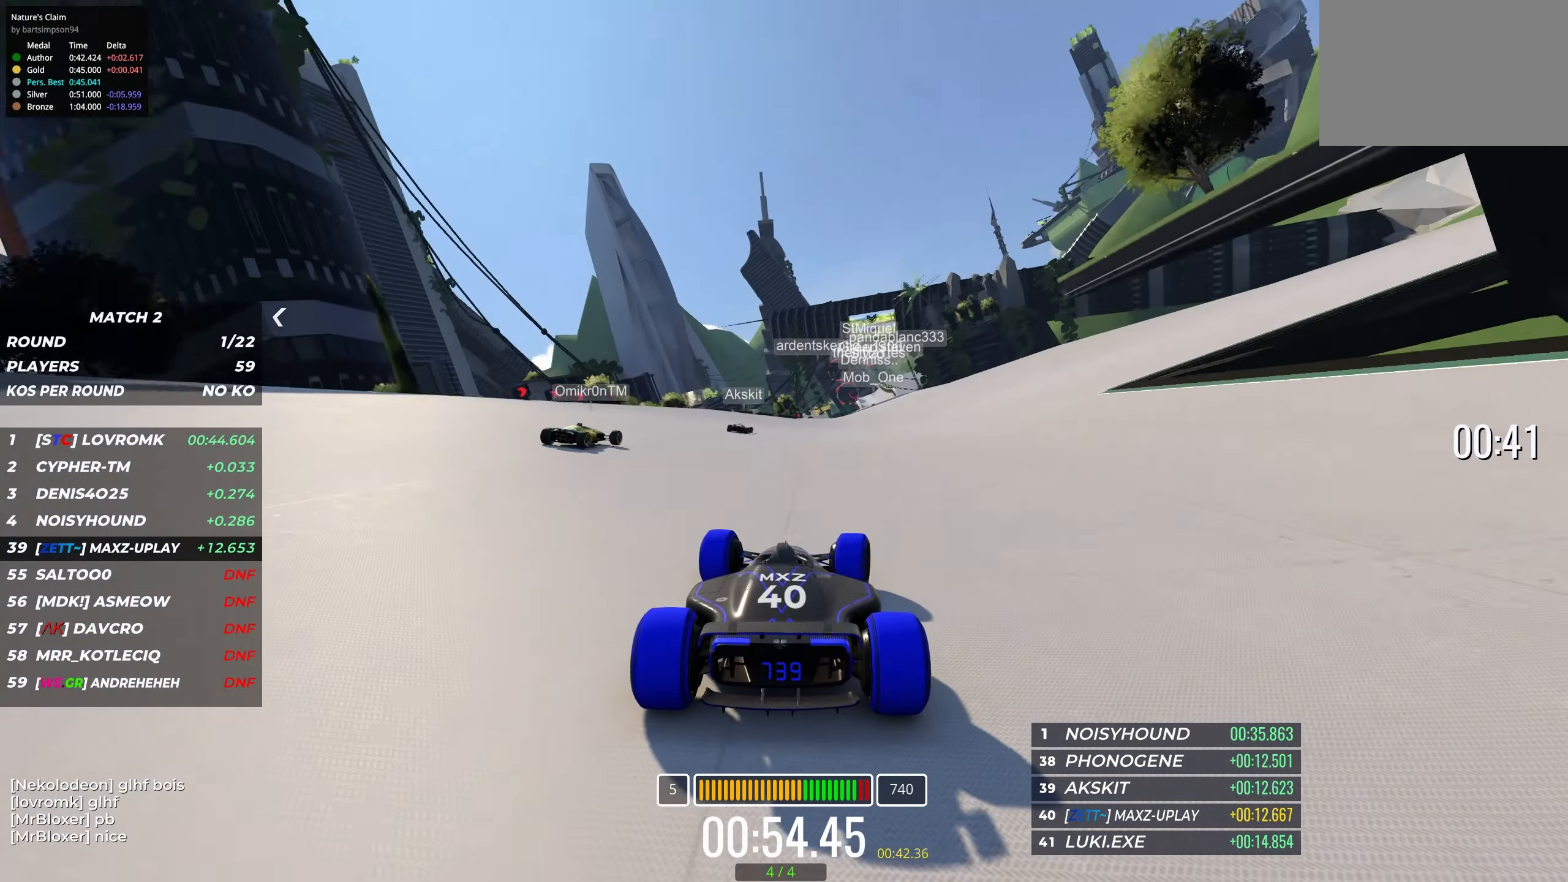
{"keys": ["right", "up"], "events": [[467, "right", "down"]]}
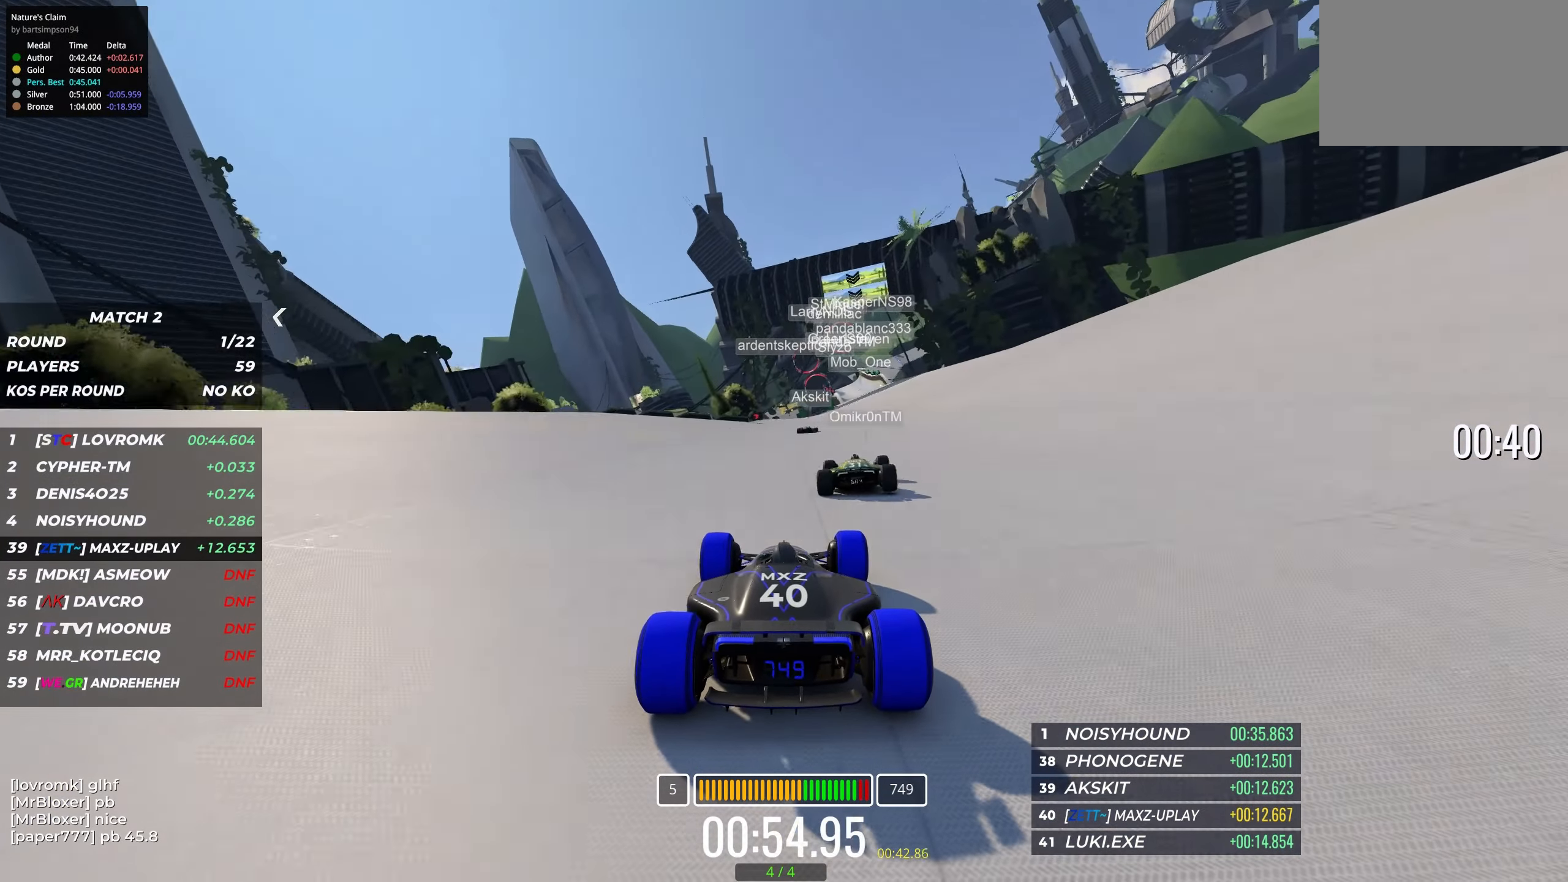
{"keys": ["up"], "events": [[100, "right", "up"], [400, "right", "down"], [500, "right", "up"]]}
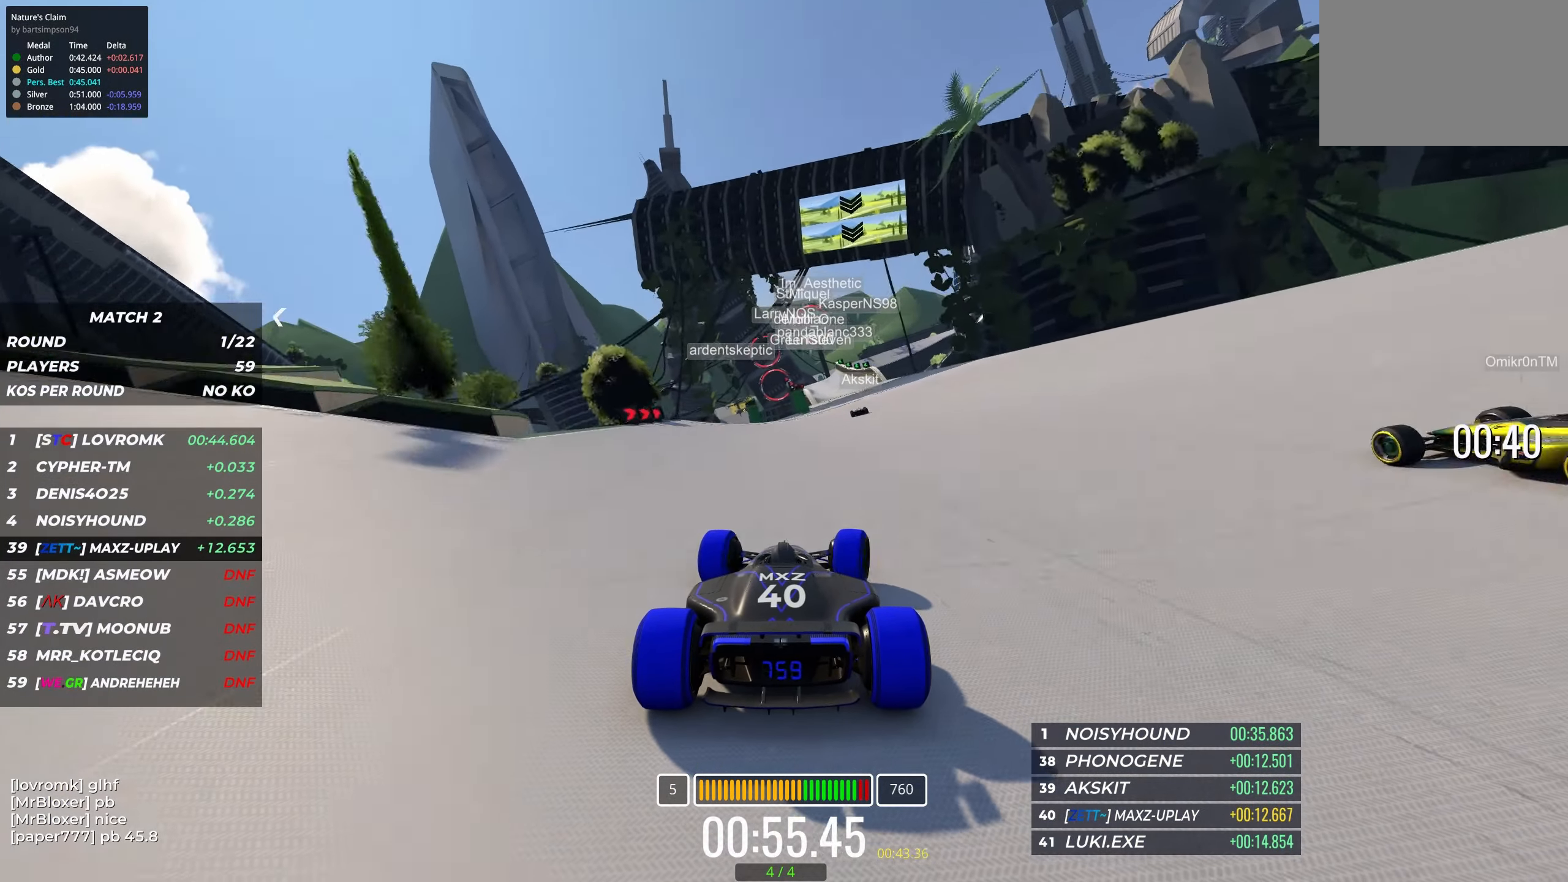
{"keys": ["up"], "events": [[283, "right", "down"], [350, "right", "up"]]}
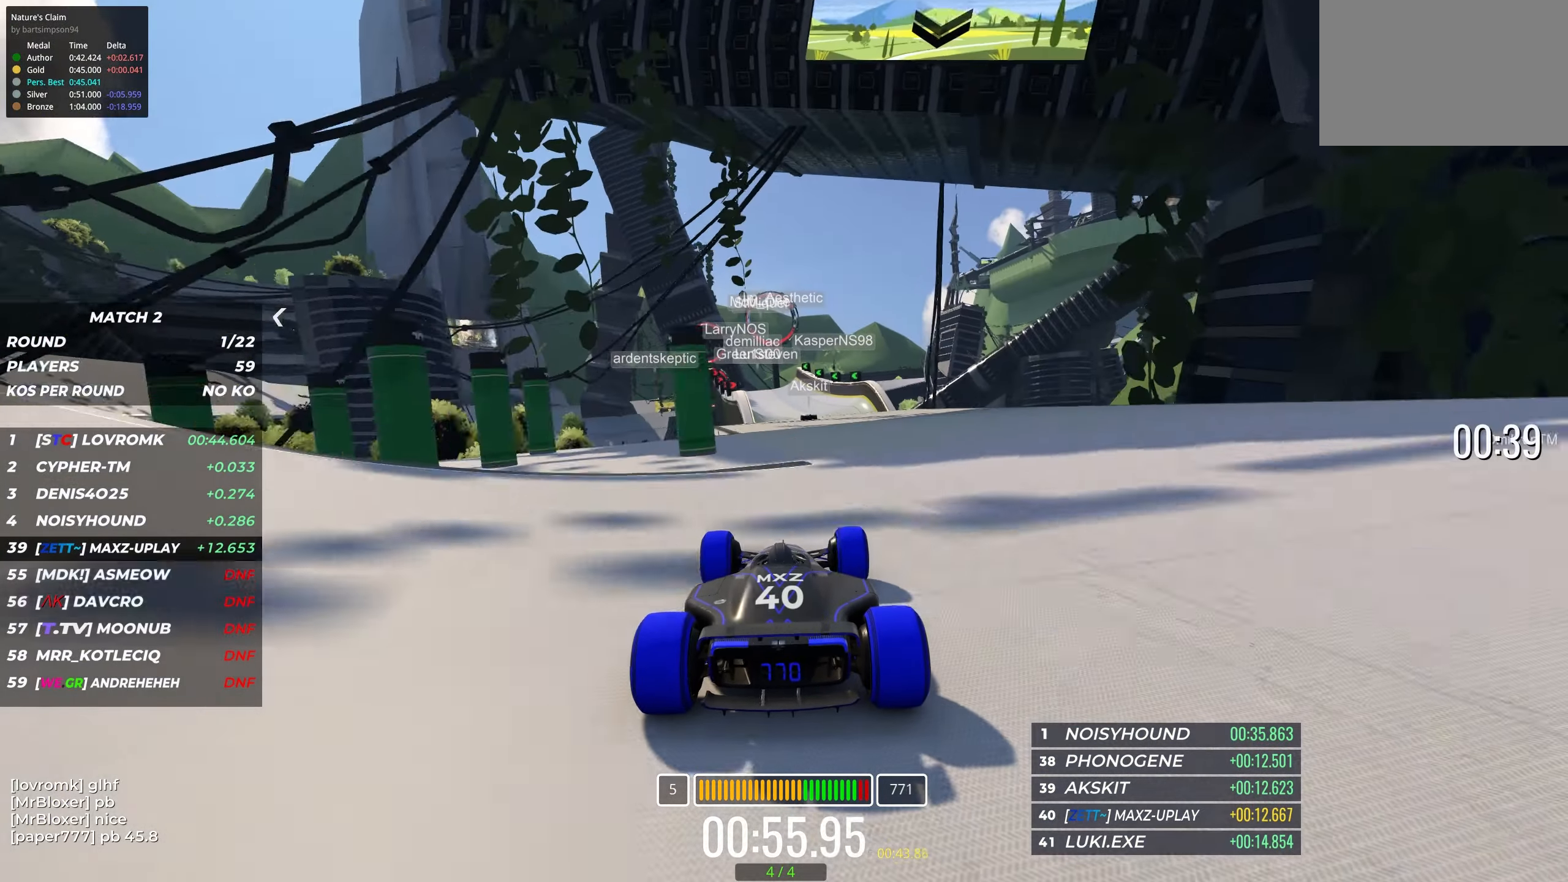
{"keys": ["up"], "events": []}
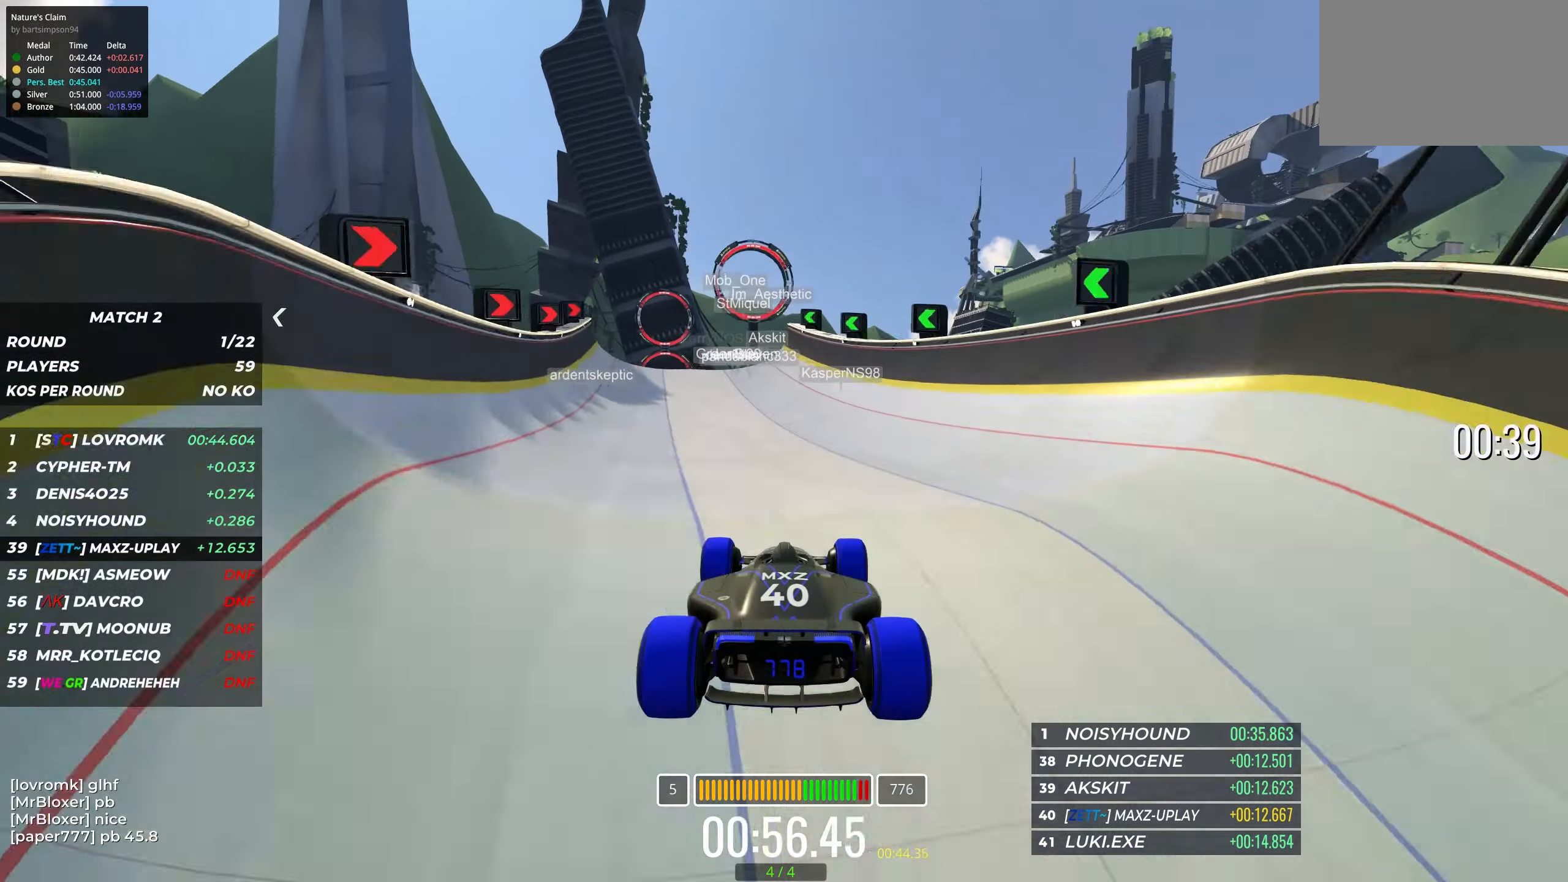
{"keys": ["up"], "events": []}
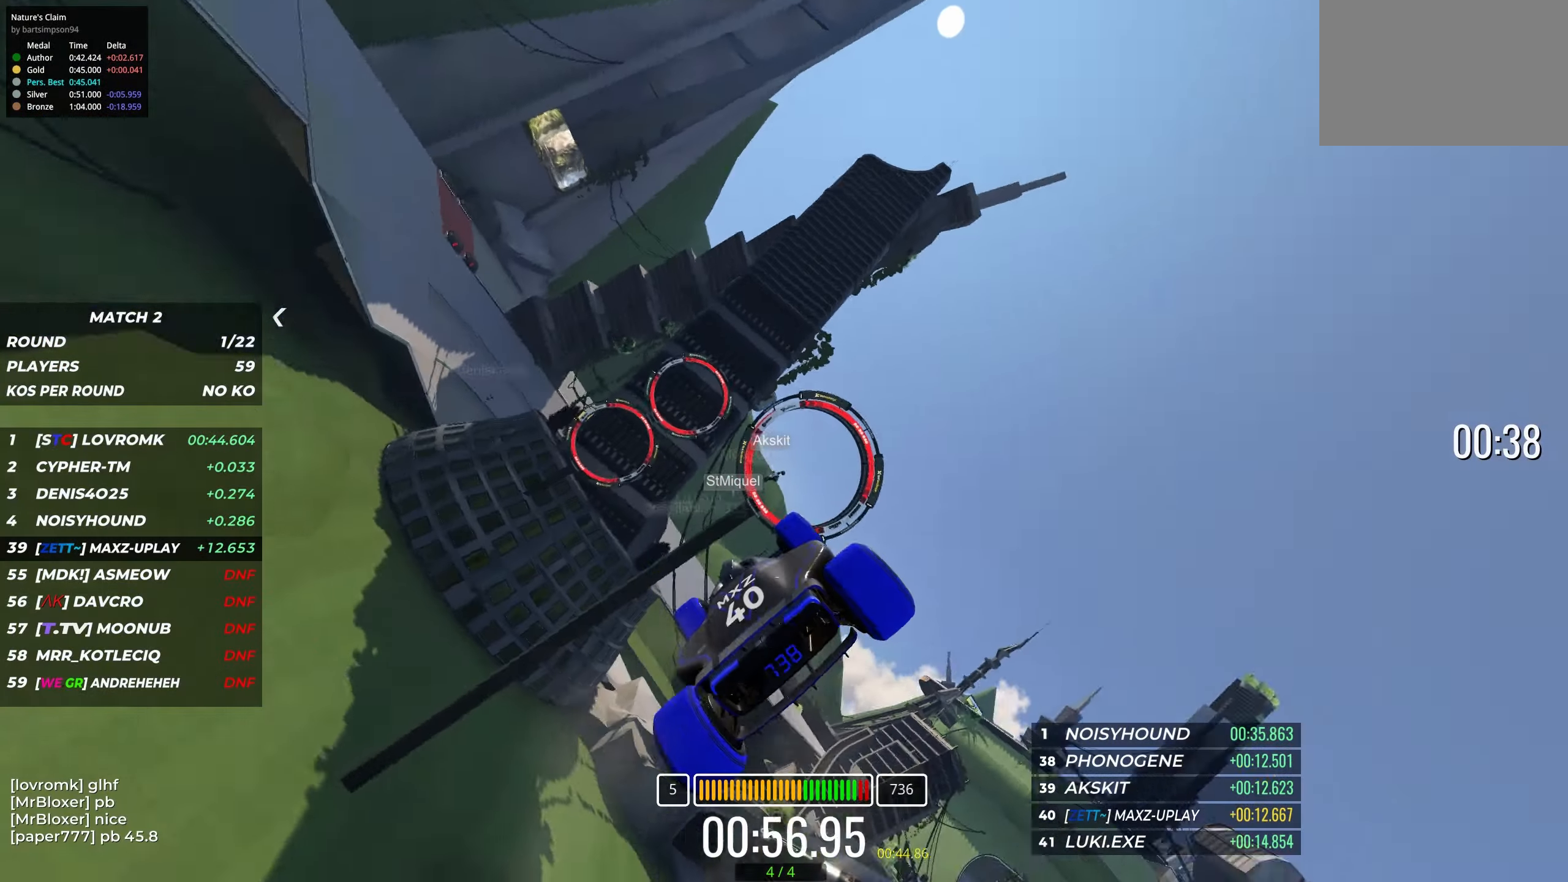
{"keys": ["up"], "events": []}
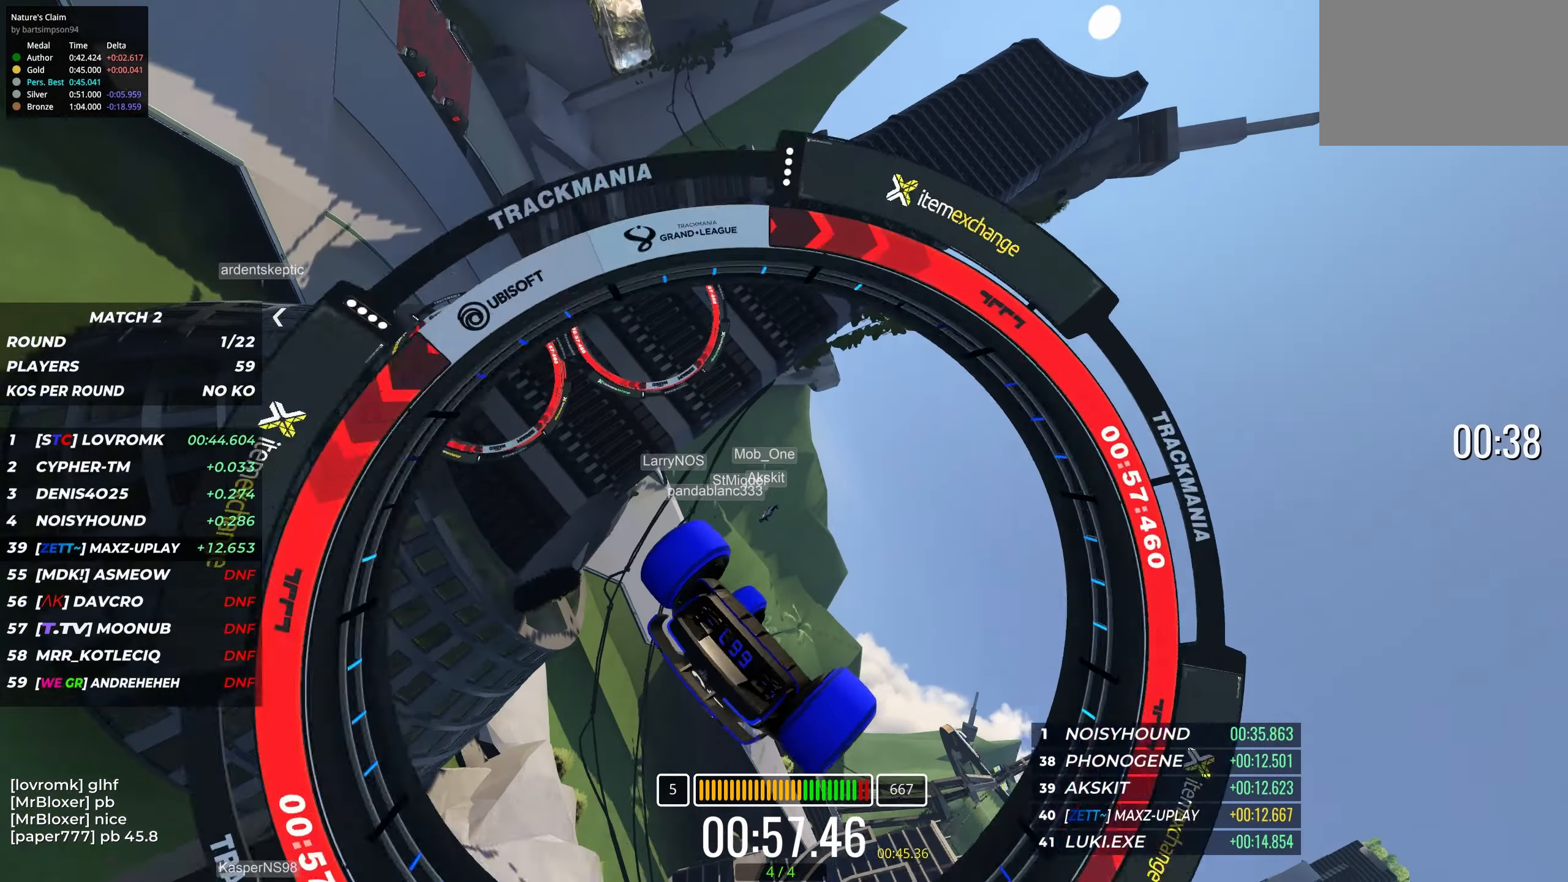
{"keys": [], "events": [[367, "up", "up"]]}